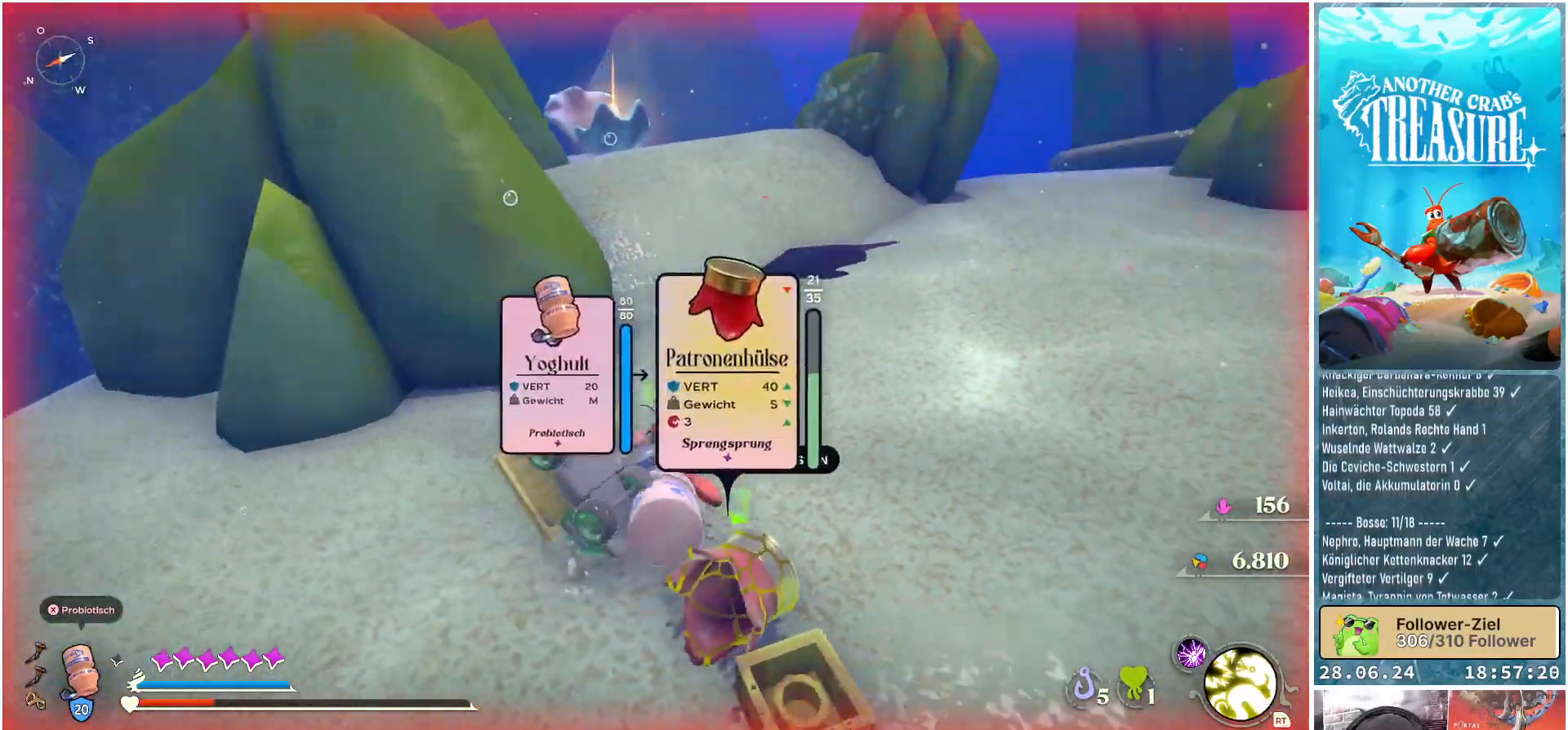
Gameplay with a controller (Xbox layout); each line is a JSON object with the inputs held at the frame after it. "events" lists button and stick changes between this image and that frame as [ms after this image, input, new state], when the widget could be followed in between. Not read: L3.
{"buttons": [], "left_stick": "up", "right_stick": "center", "events": [[383, "right_stick", "center"]]}
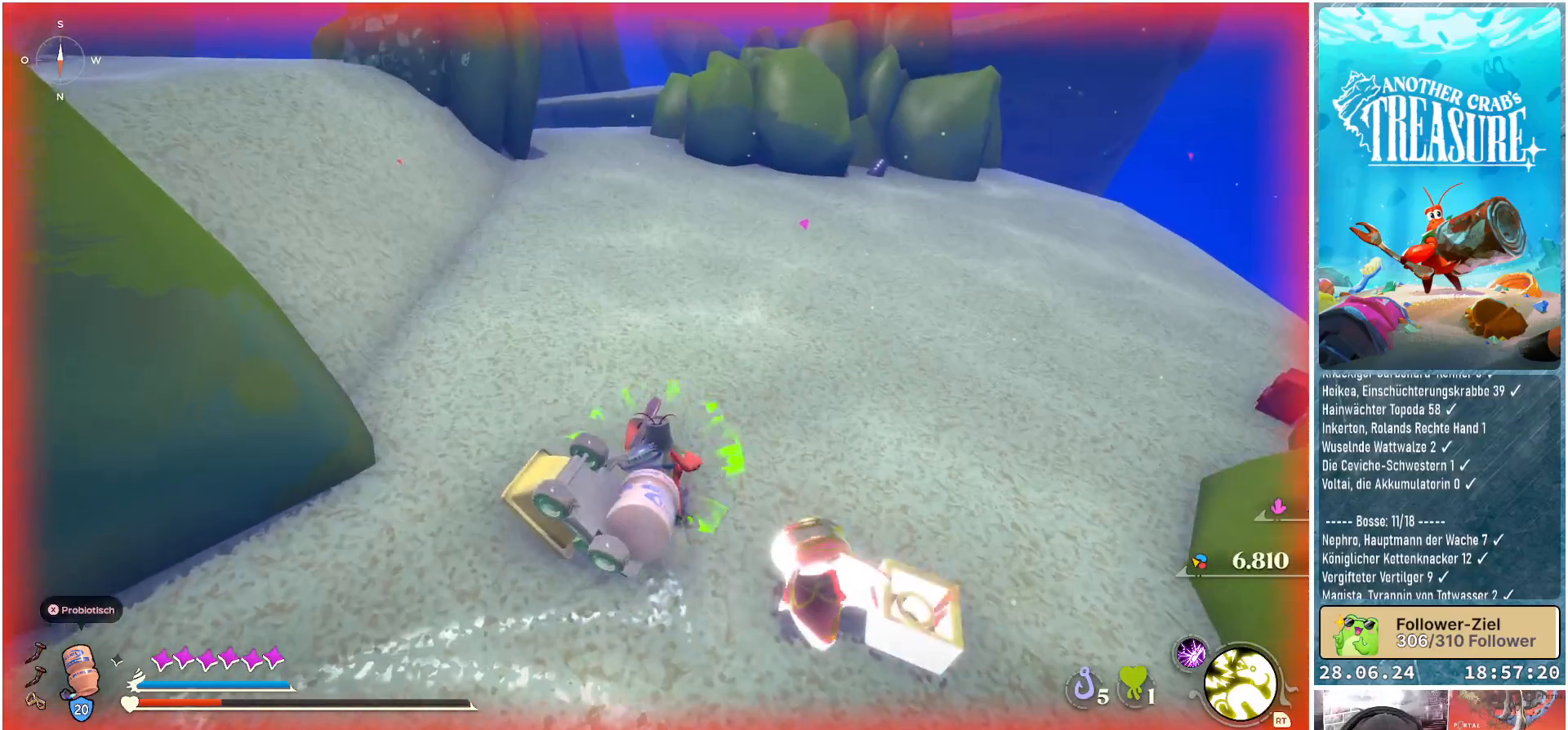
{"buttons": [], "left_stick": "up-left", "right_stick": "right", "events": [[250, "right_stick", "right"], [433, "left_stick", "up-left"]]}
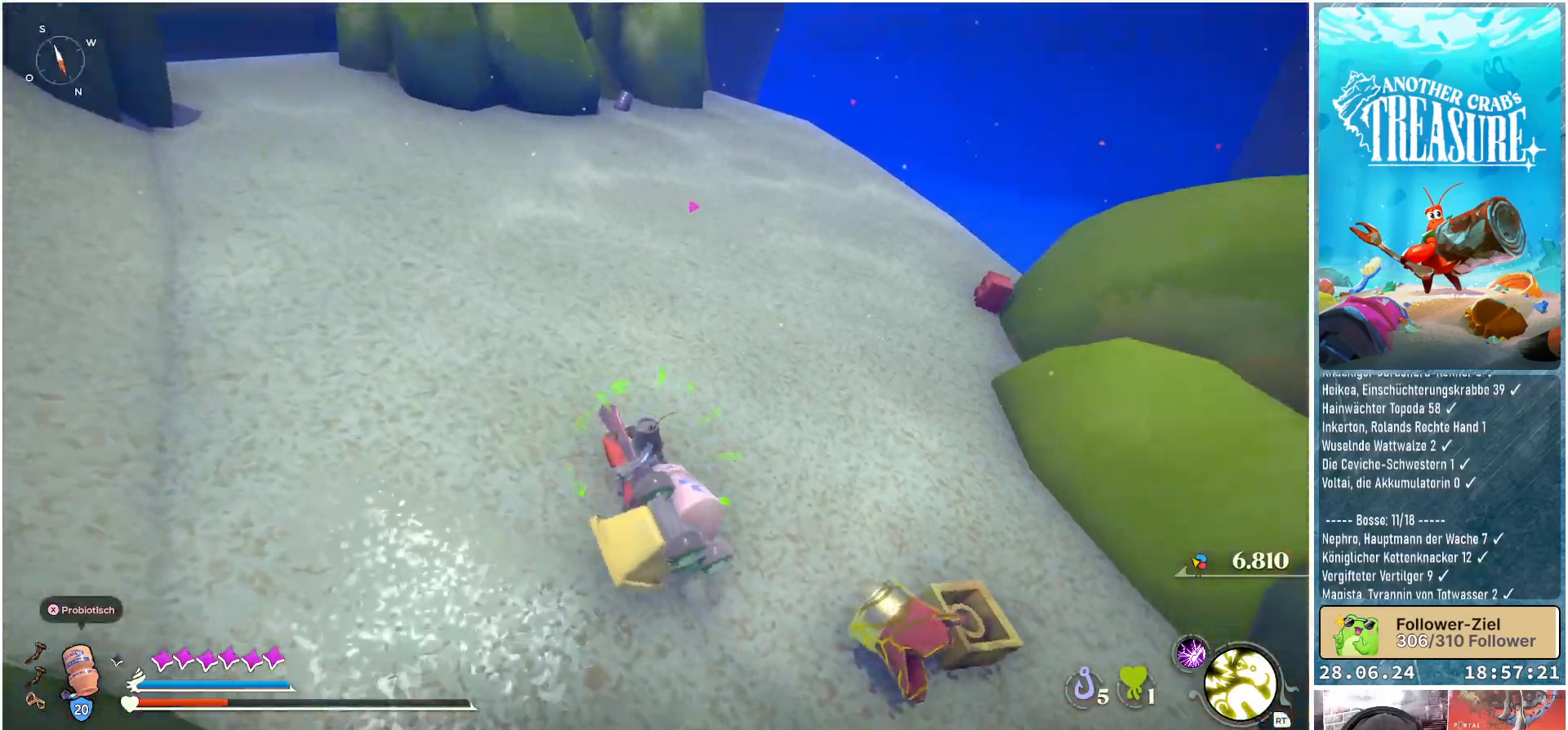
{"buttons": [], "left_stick": "up", "right_stick": "center", "events": [[150, "right_stick", "center"], [250, "left_stick", "up"]]}
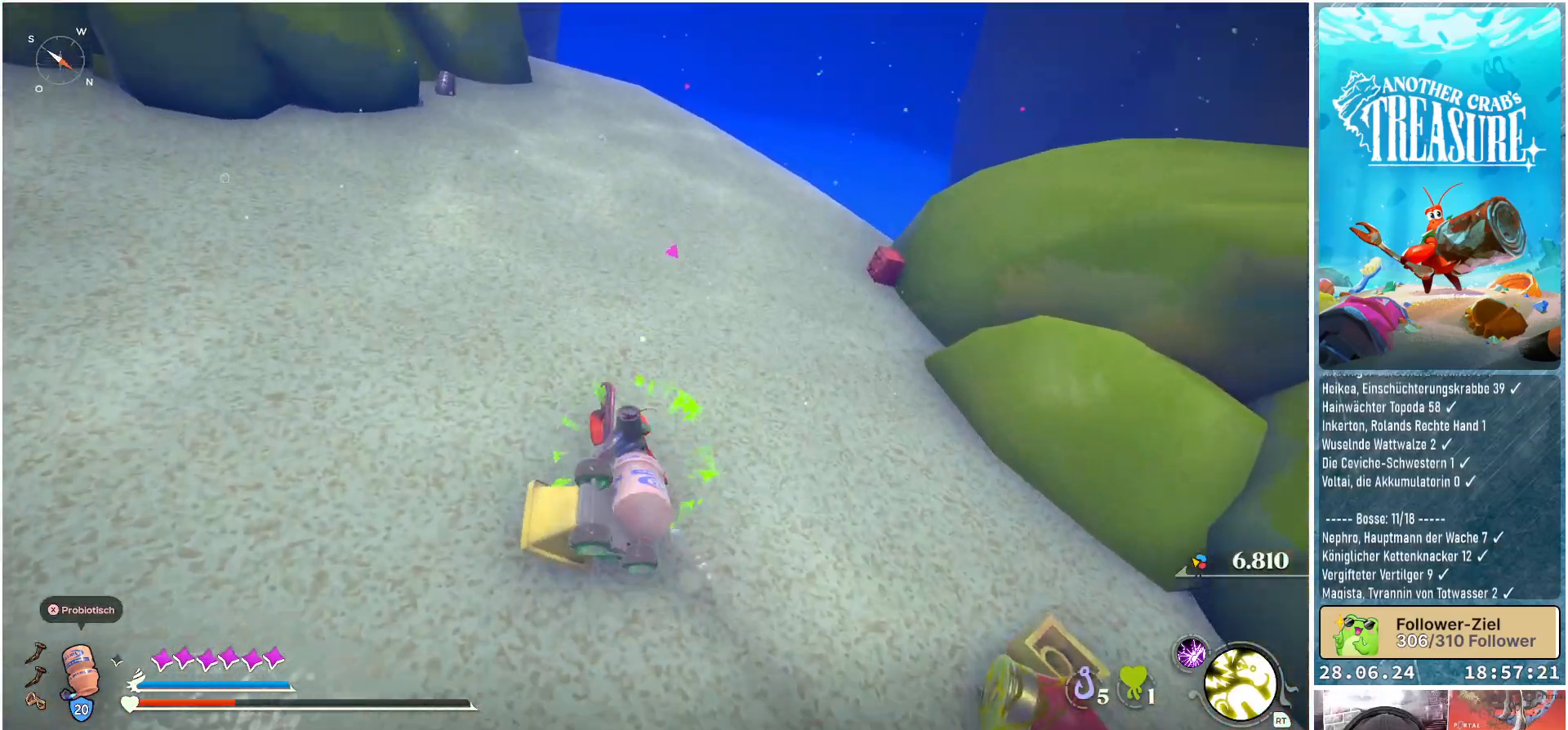
{"buttons": [], "left_stick": "up", "right_stick": "center", "events": []}
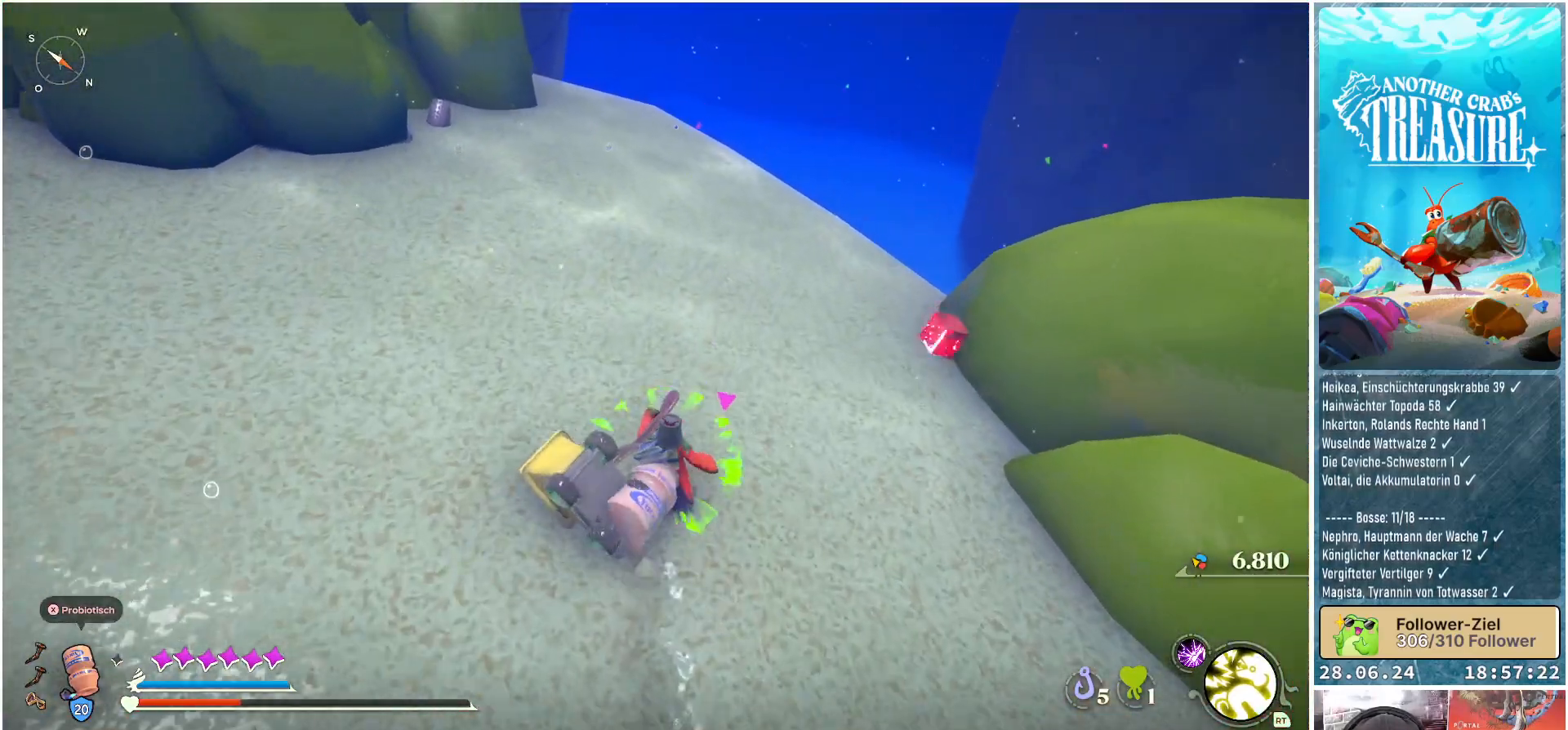
{"buttons": [], "left_stick": "up-left", "right_stick": "right", "events": [[133, "right_stick", "right"], [383, "left_stick", "up-left"]]}
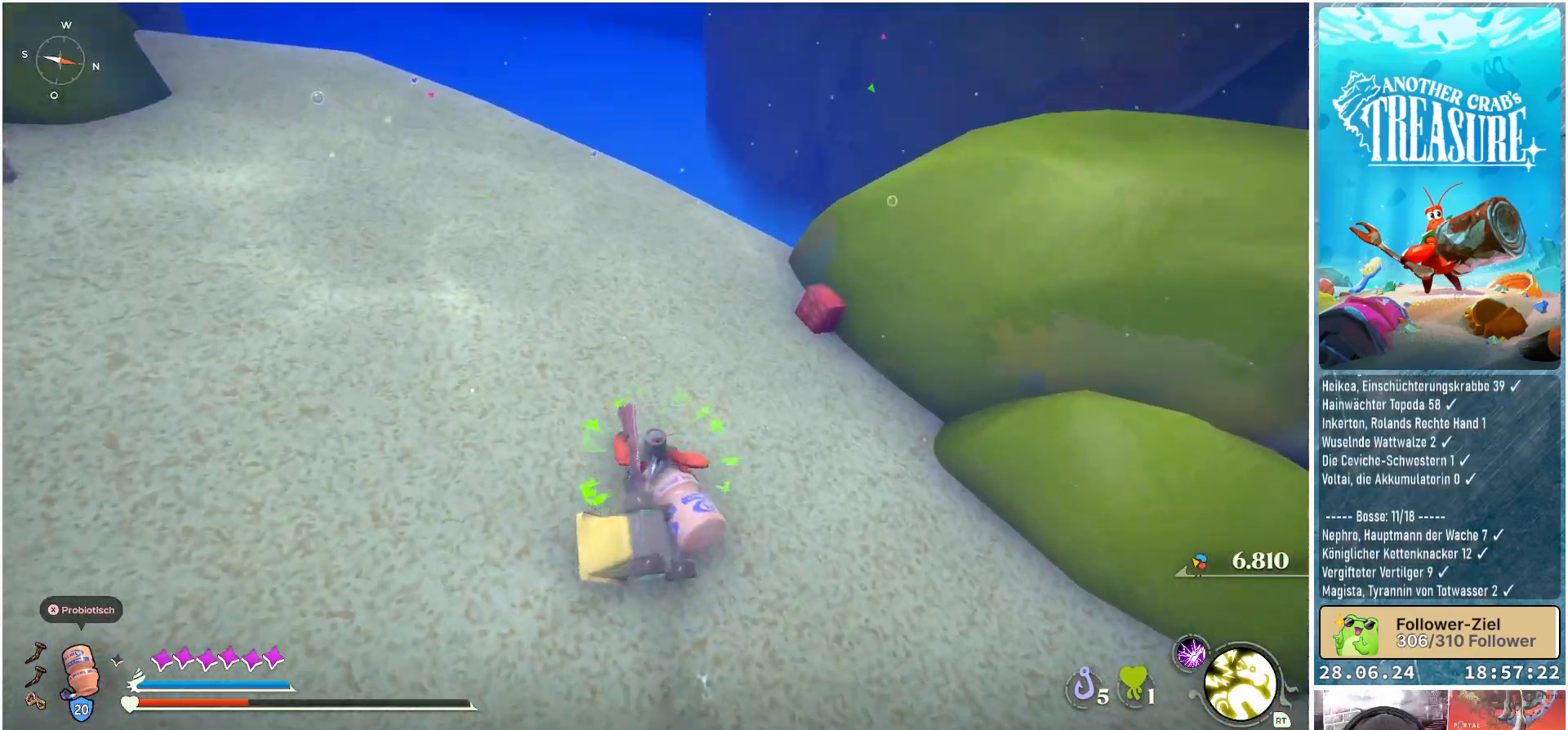
{"buttons": [], "left_stick": "left", "right_stick": "up", "events": [[250, "left_stick", "left"], [300, "right_stick", "center"], [500, "right_stick", "up"]]}
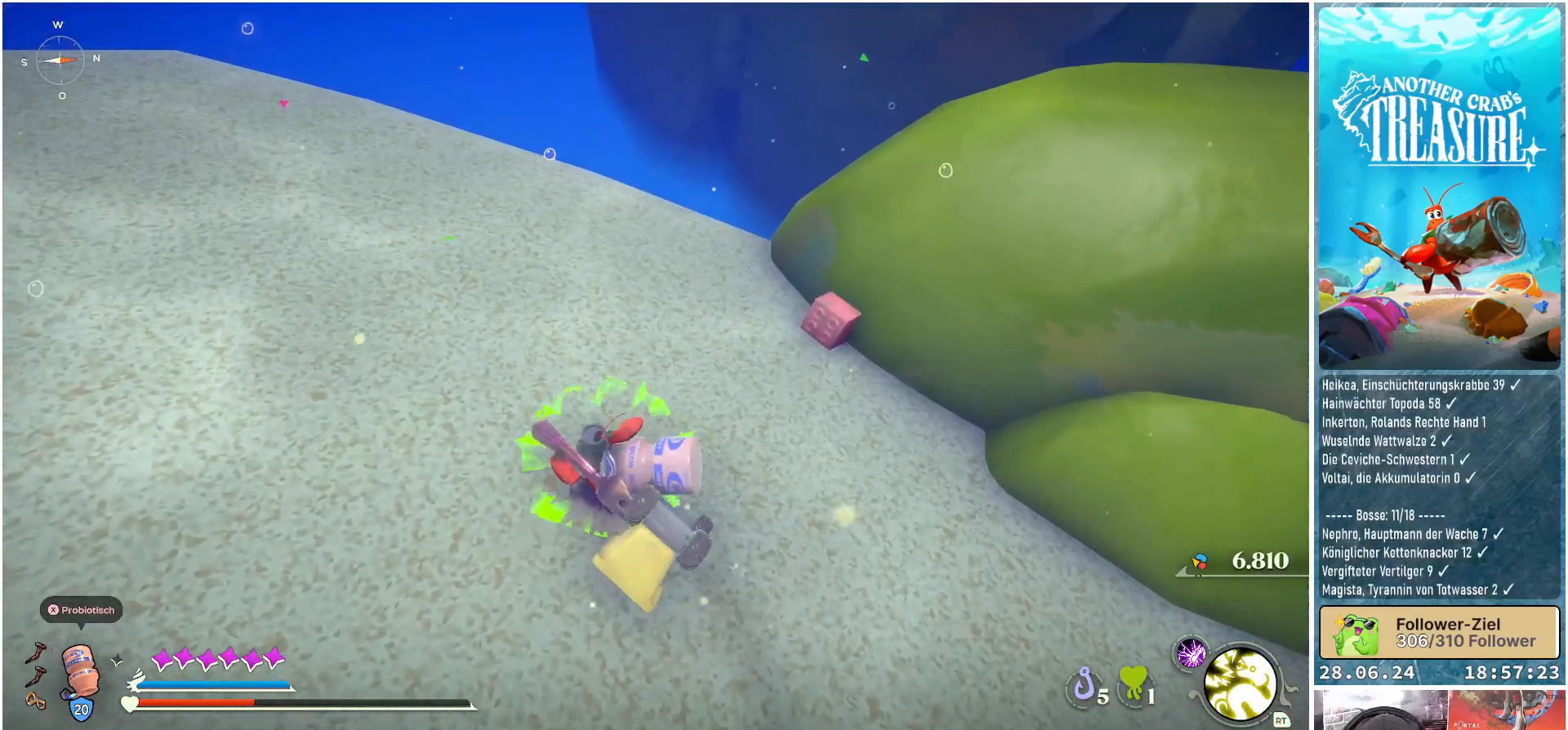
{"buttons": [], "left_stick": "left", "right_stick": "left", "events": [[183, "right_stick", "center"], [467, "right_stick", "left"]]}
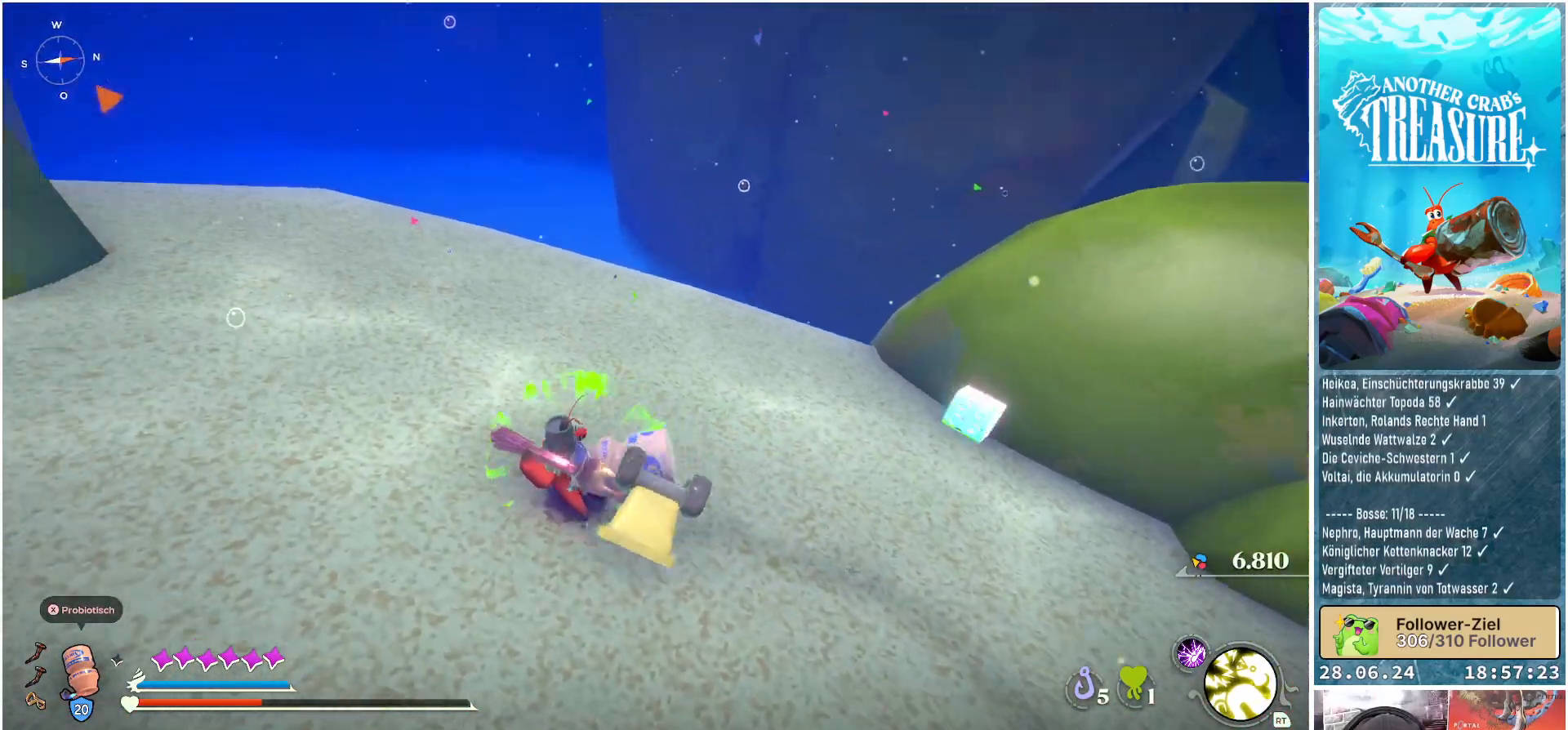
{"buttons": [], "left_stick": "center", "right_stick": "left", "events": [[83, "left_stick", "up-left"], [233, "left_stick", "center"]]}
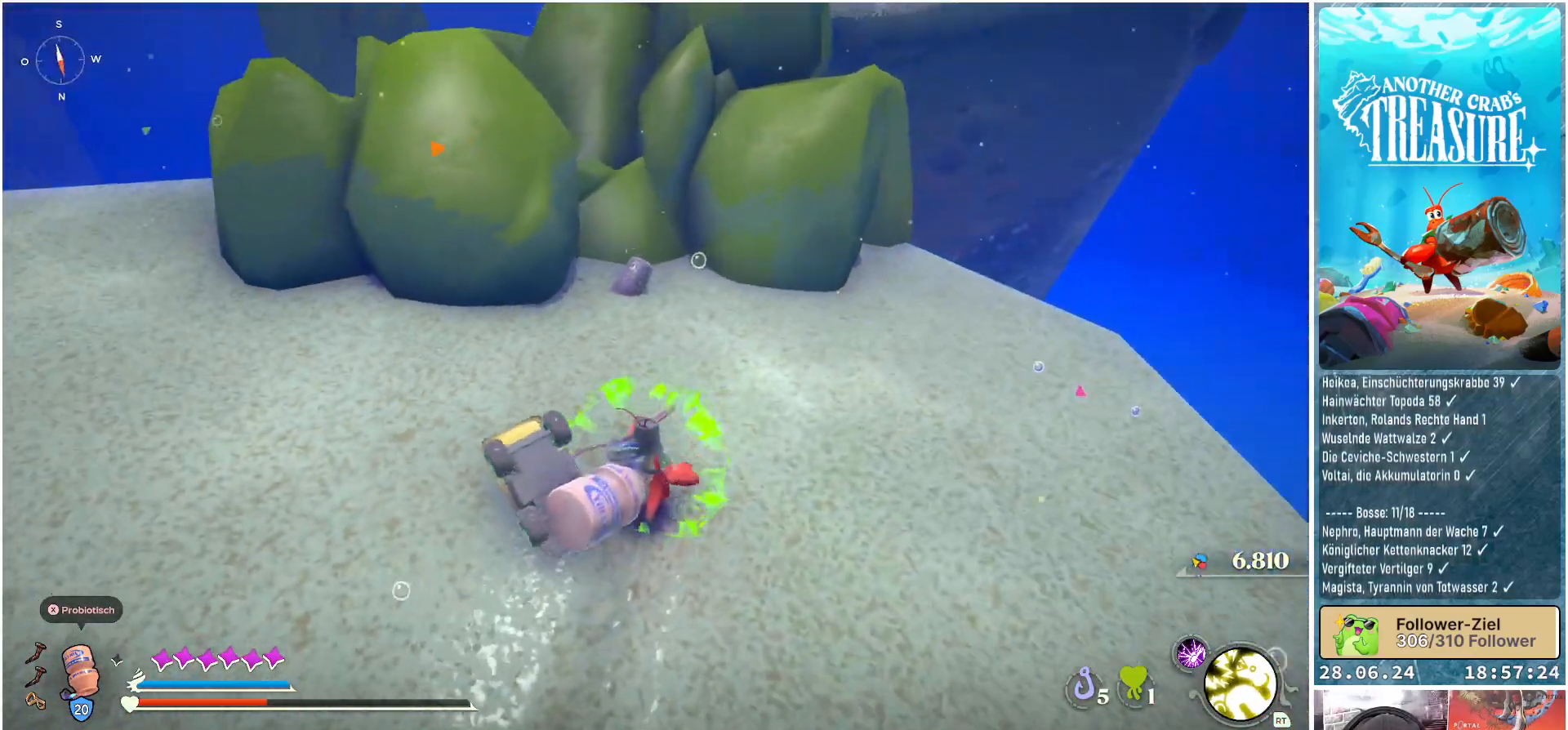
{"buttons": [], "left_stick": "up", "right_stick": "left", "events": [[33, "right_stick", "center"], [333, "left_stick", "up"], [367, "right_stick", "left"]]}
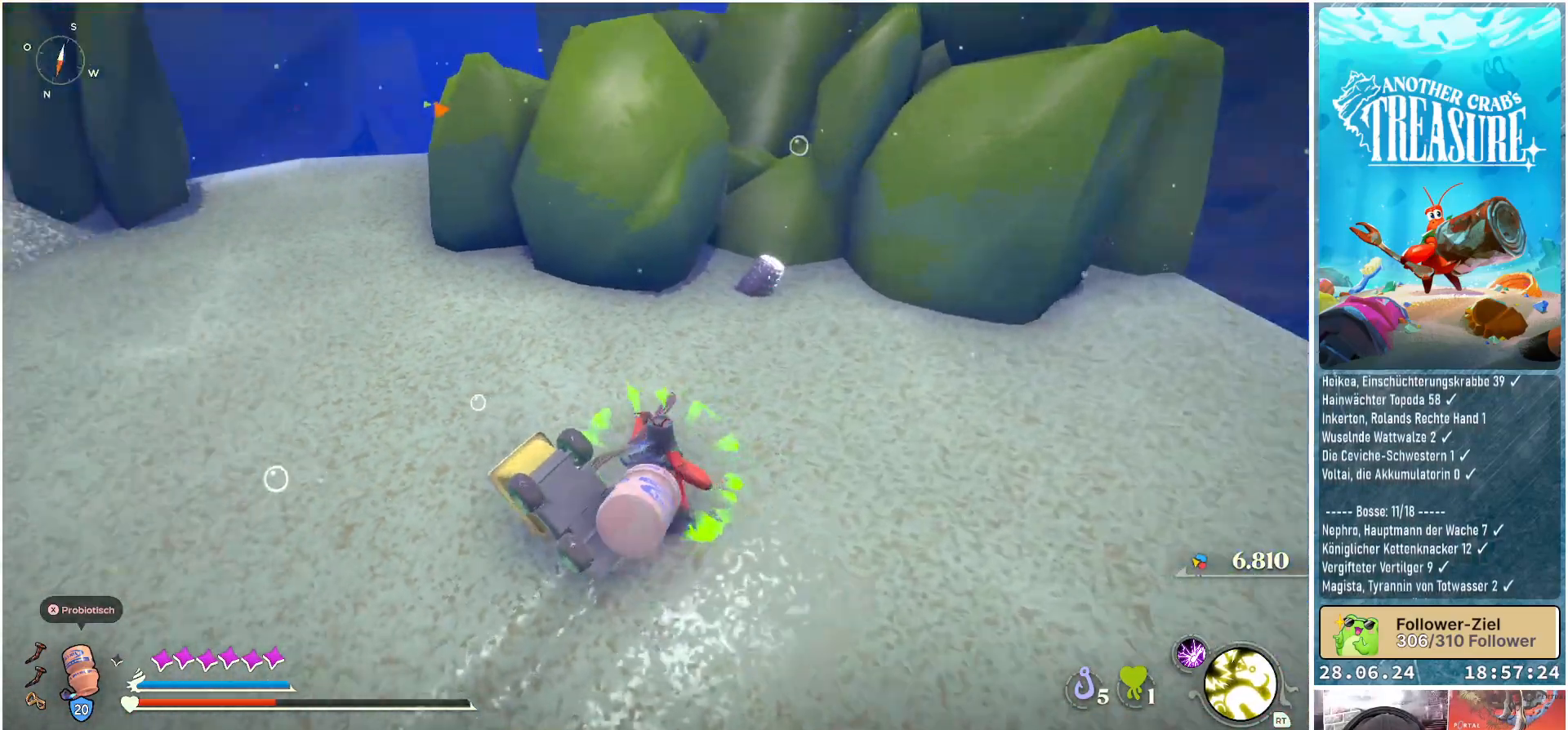
{"buttons": [], "left_stick": "up-left", "right_stick": "center", "events": [[133, "right_stick", "center"], [433, "left_stick", "up-left"]]}
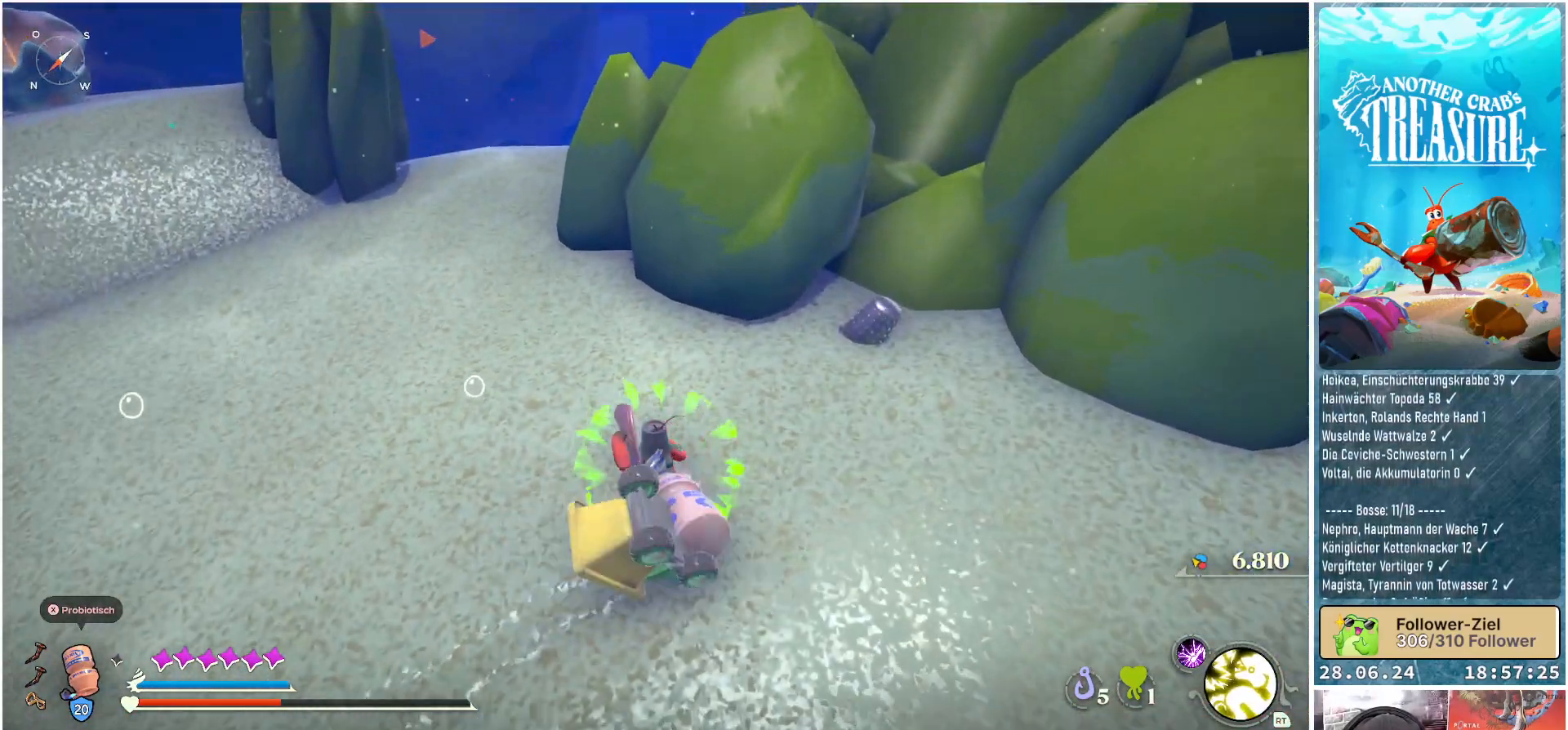
{"buttons": [], "left_stick": "up", "right_stick": "center", "events": [[167, "right_stick", "left"], [483, "right_stick", "center"], [500, "left_stick", "up"]]}
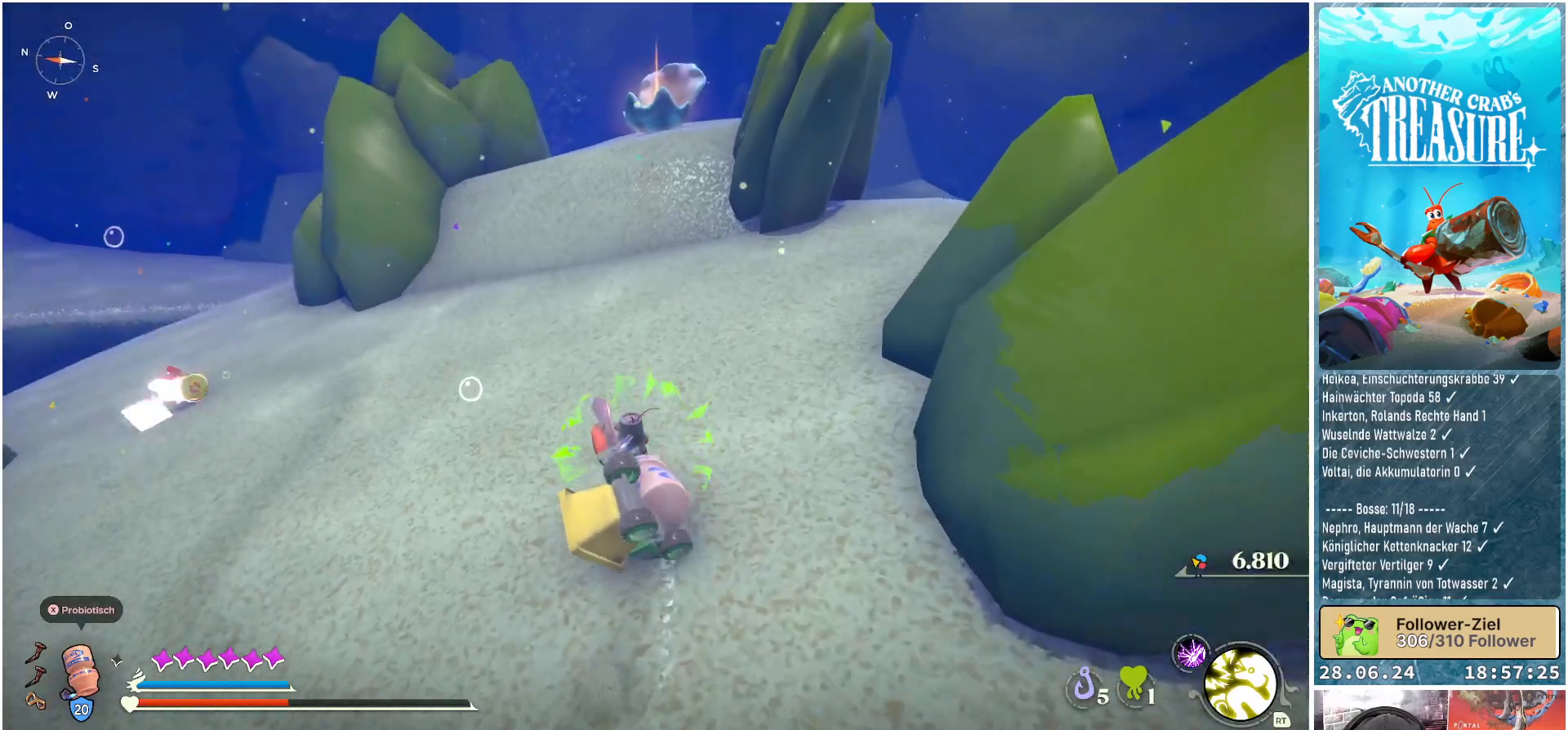
{"buttons": ["B"], "left_stick": "up", "right_stick": "center", "events": [[250, "B", "down"]]}
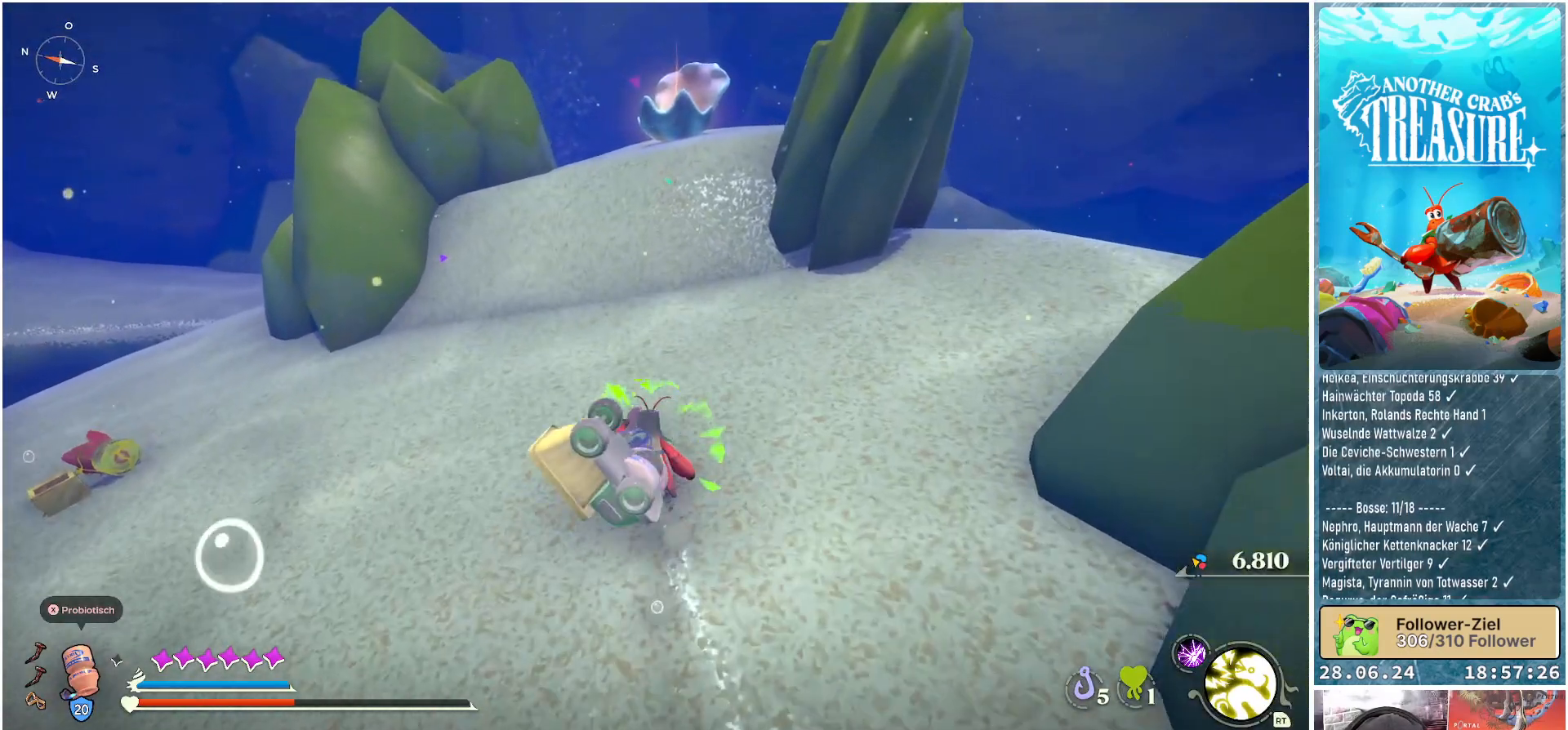
{"buttons": ["B"], "left_stick": "up", "right_stick": "center", "events": []}
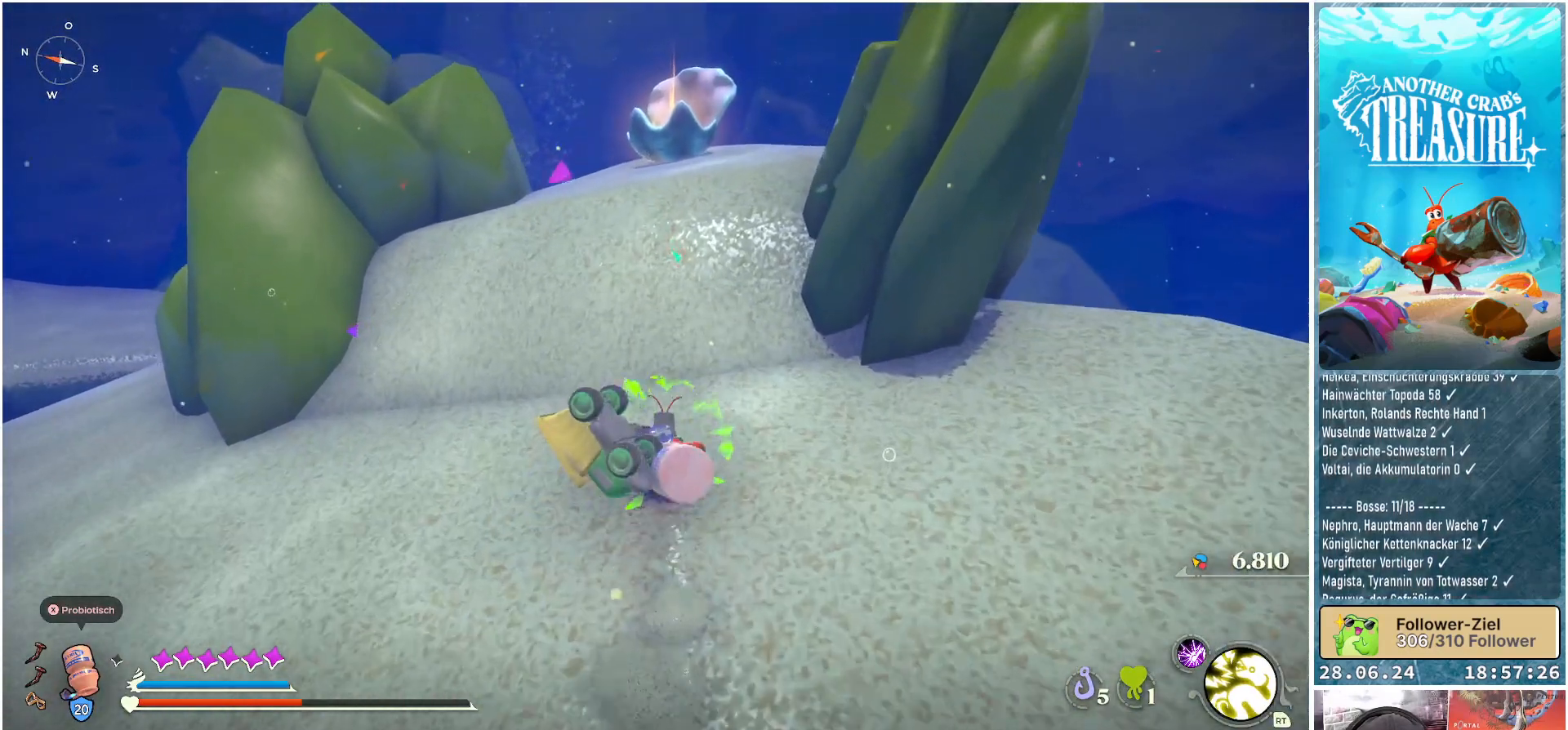
{"buttons": ["B"], "left_stick": "up", "right_stick": "center", "events": [[50, "A", "down"], [467, "A", "up"]]}
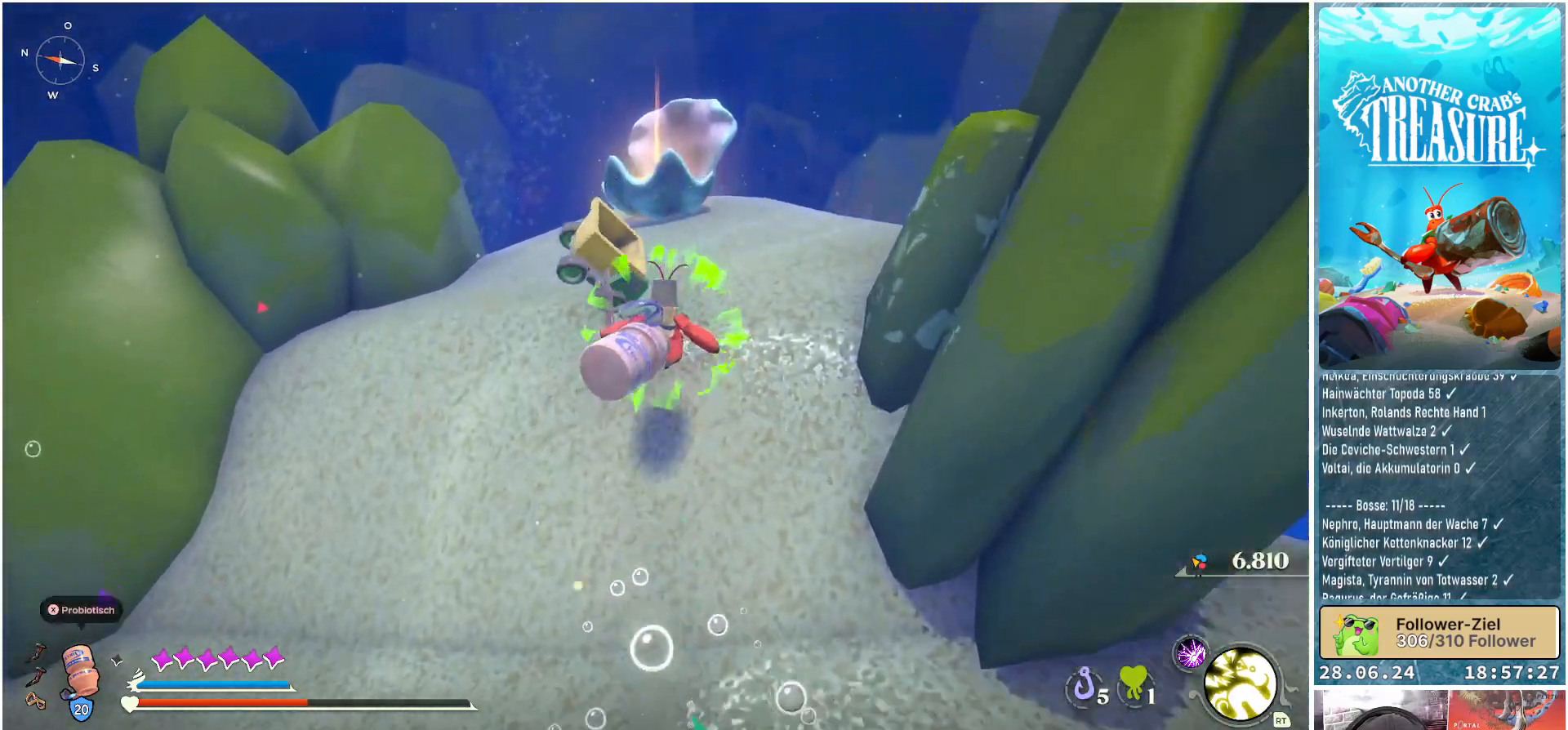
{"buttons": [], "left_stick": "up", "right_stick": "down-left", "events": [[100, "B", "up"], [350, "right_stick", "down-left"]]}
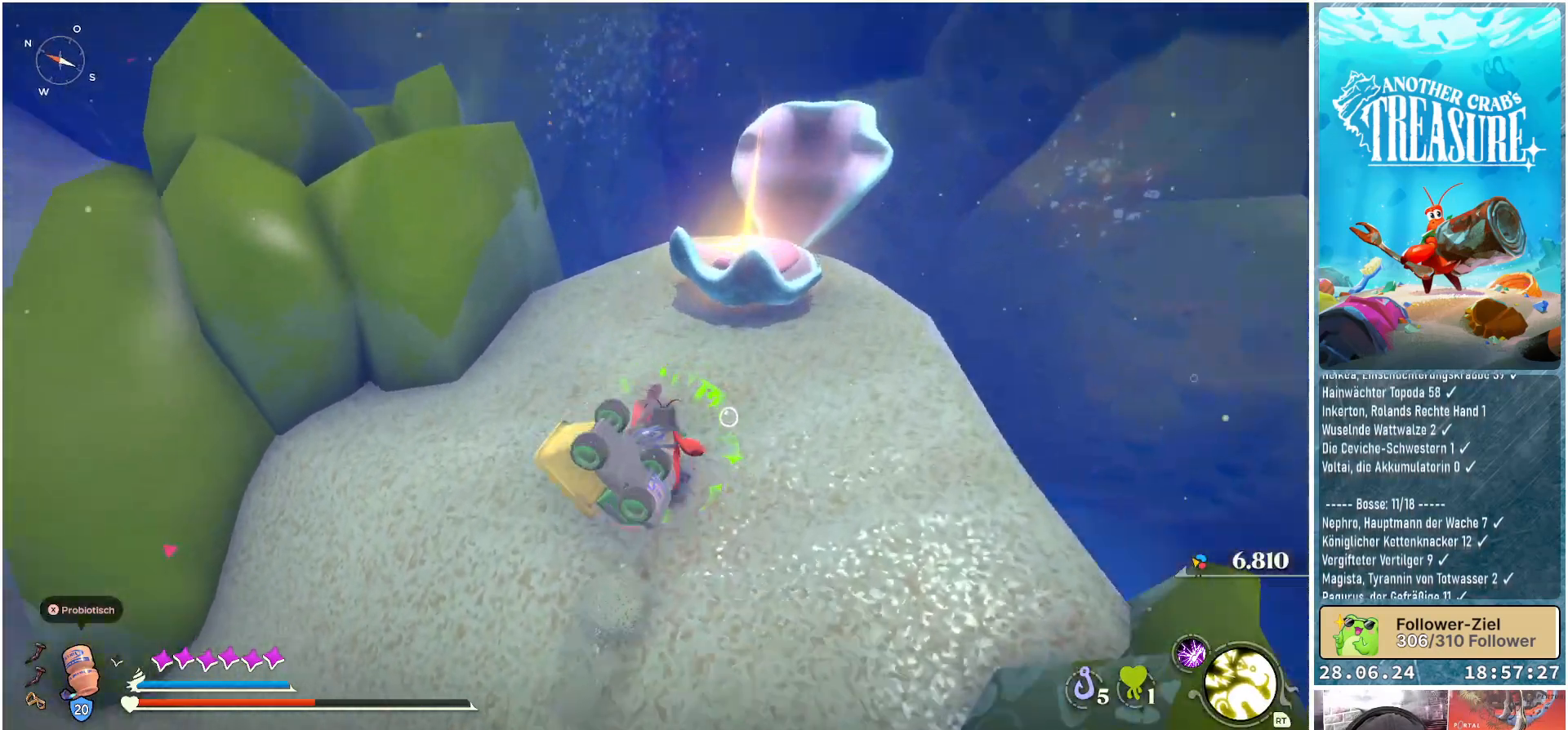
{"buttons": [], "left_stick": "up-right", "right_stick": "center", "events": [[67, "right_stick", "center"], [417, "left_stick", "up-right"]]}
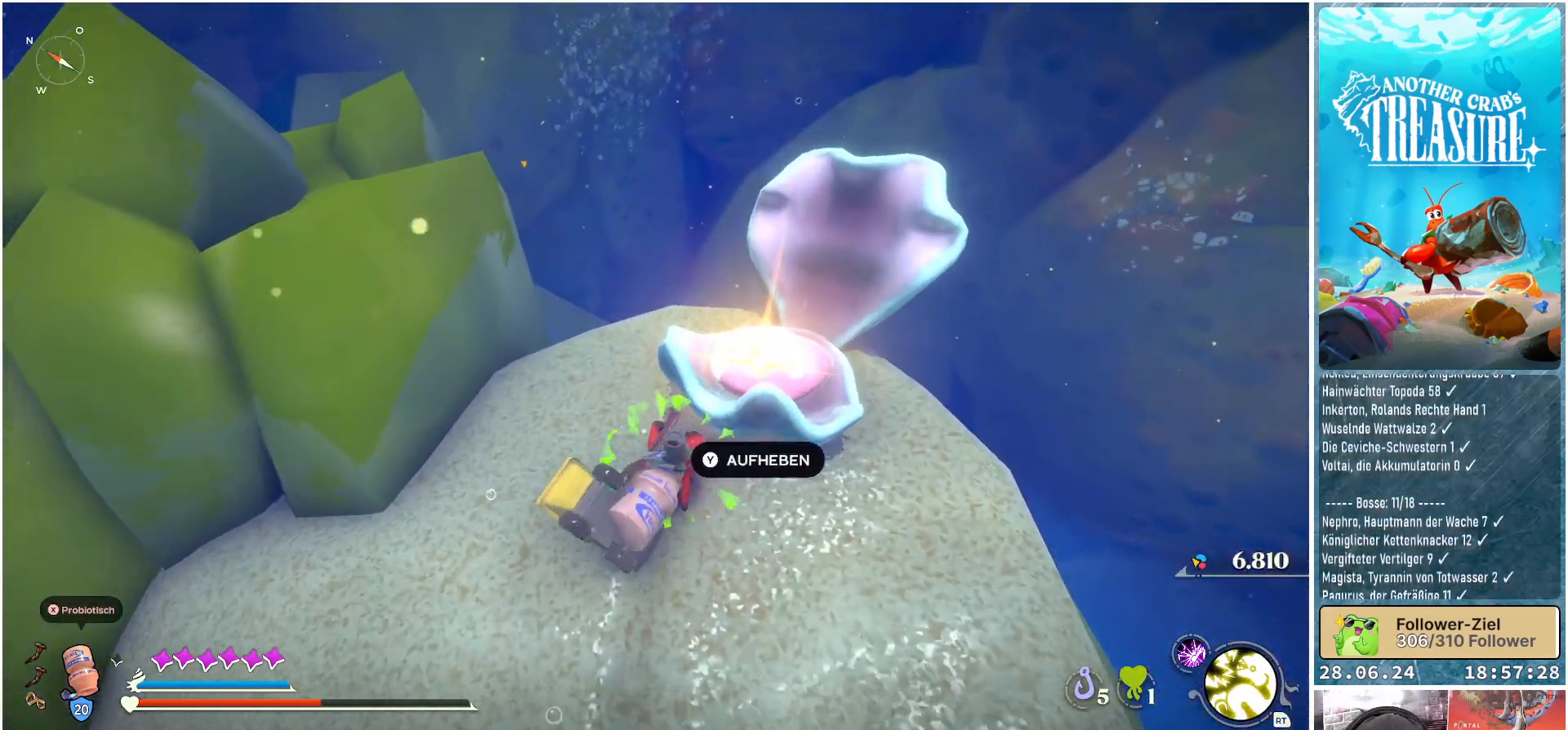
{"buttons": [], "left_stick": "center", "right_stick": "center", "events": [[17, "left_stick", "center"], [150, "Y", "down"], [233, "Y", "up"]]}
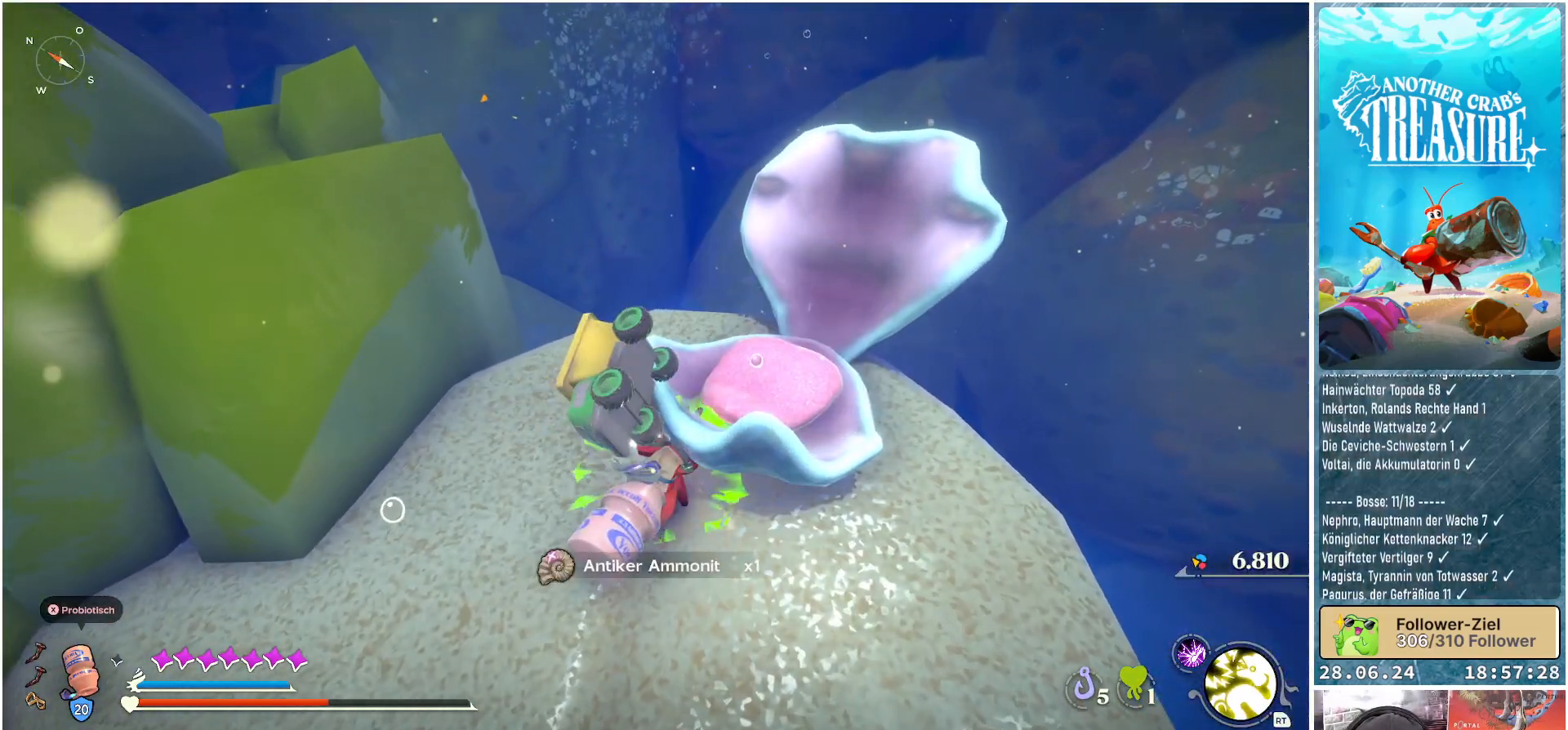
{"buttons": [], "left_stick": "center", "right_stick": "left", "events": [[283, "right_stick", "left"]]}
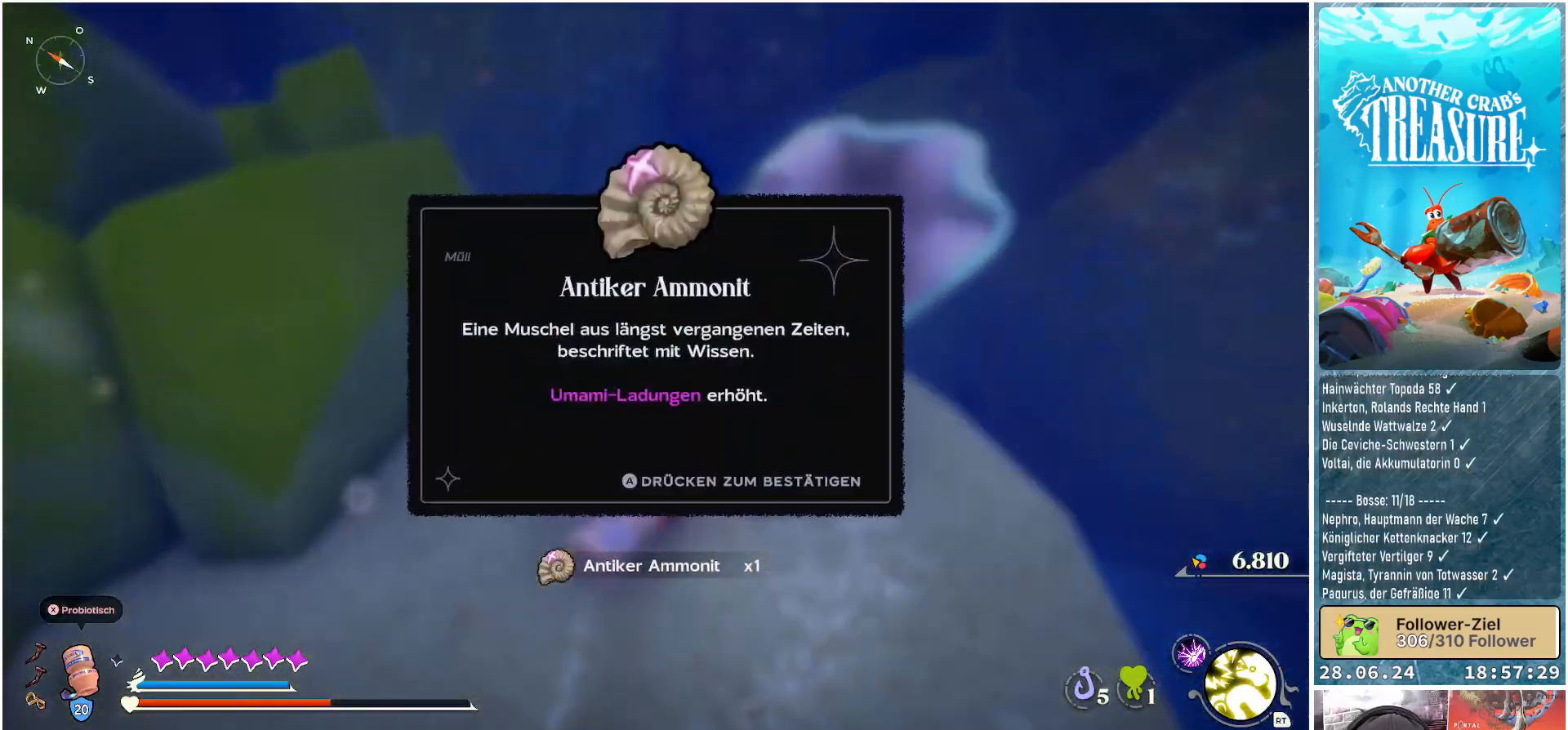
{"buttons": [], "left_stick": "center", "right_stick": "center", "events": [[83, "right_stick", "center"]]}
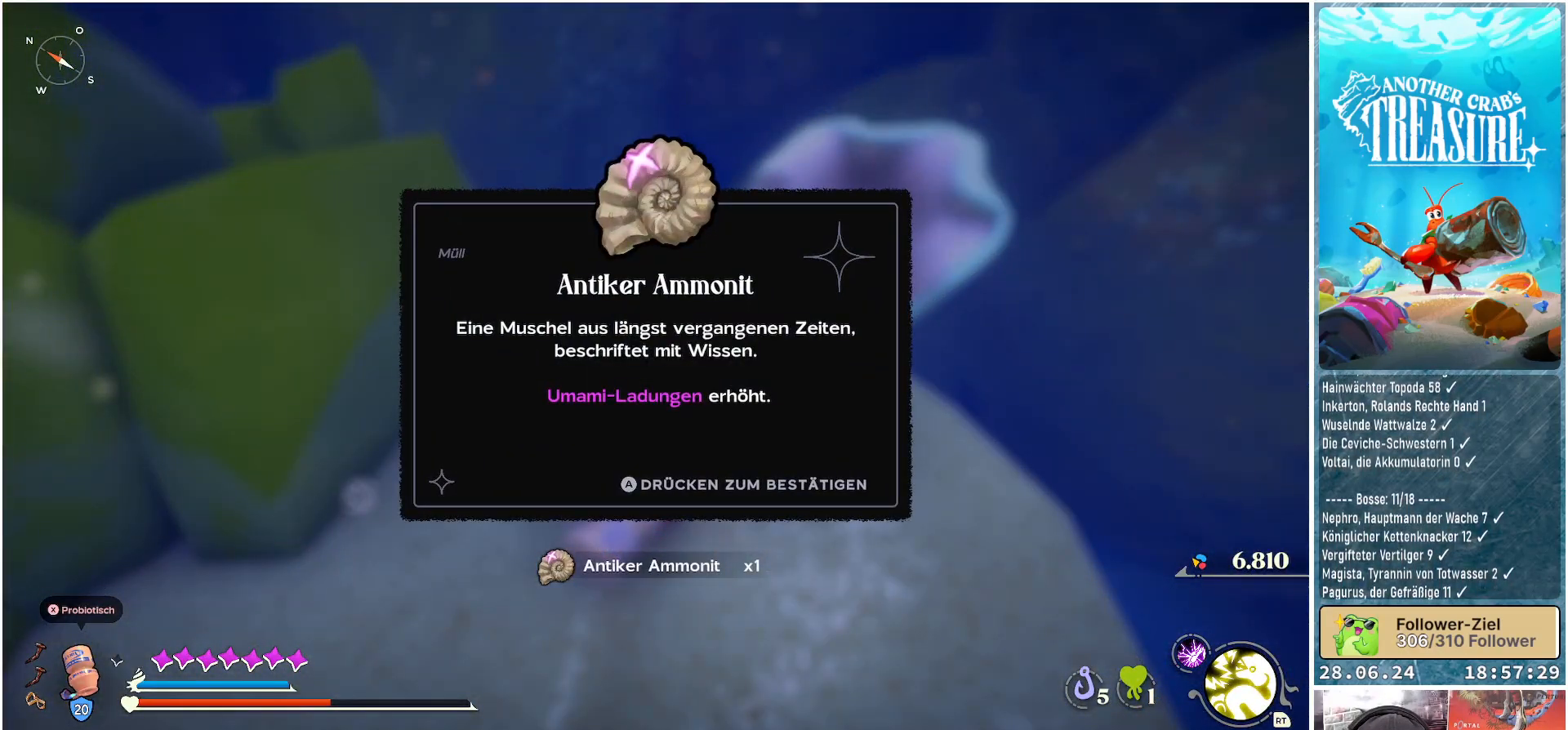
{"buttons": [], "left_stick": "center", "right_stick": "center", "events": []}
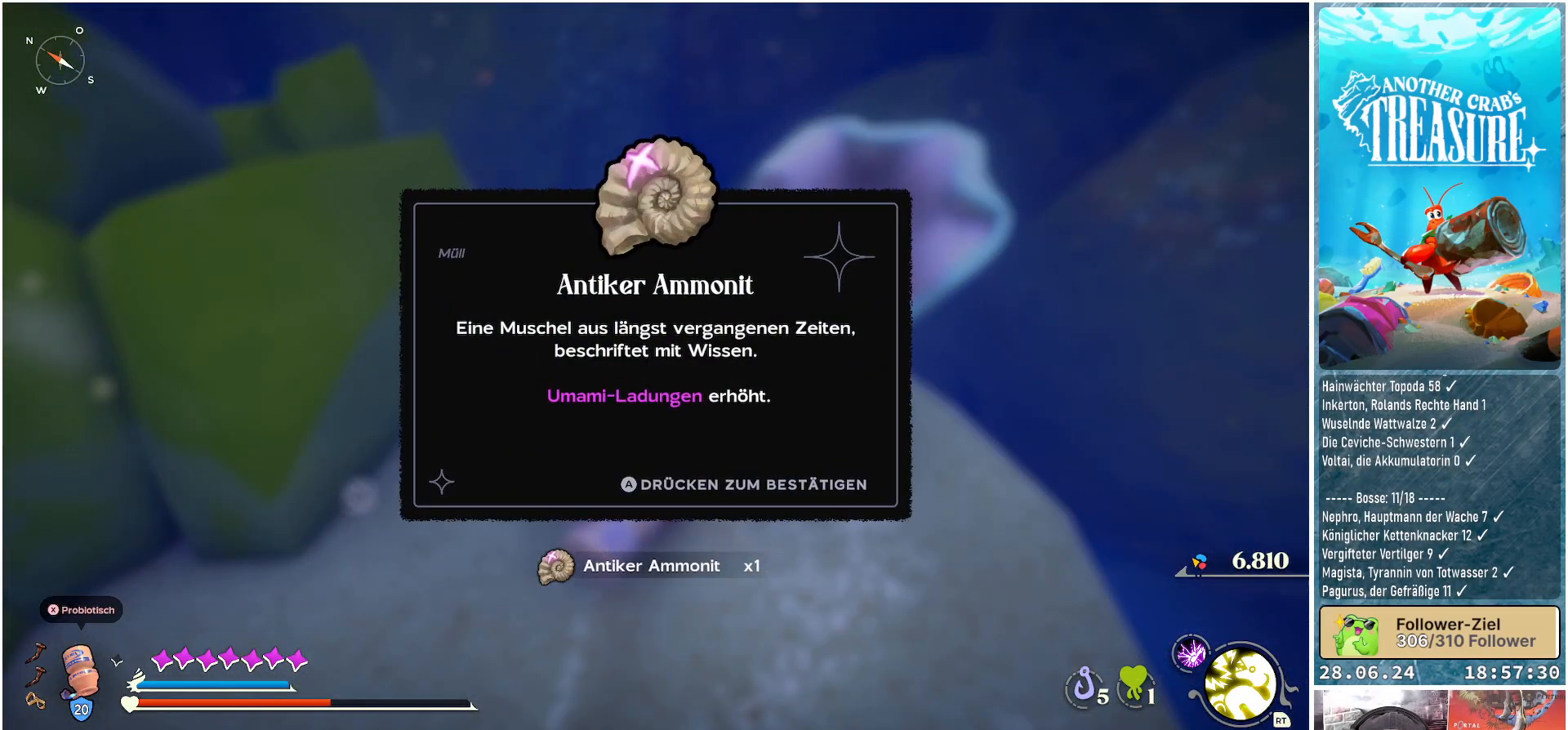
{"buttons": [], "left_stick": "center", "right_stick": "center", "events": []}
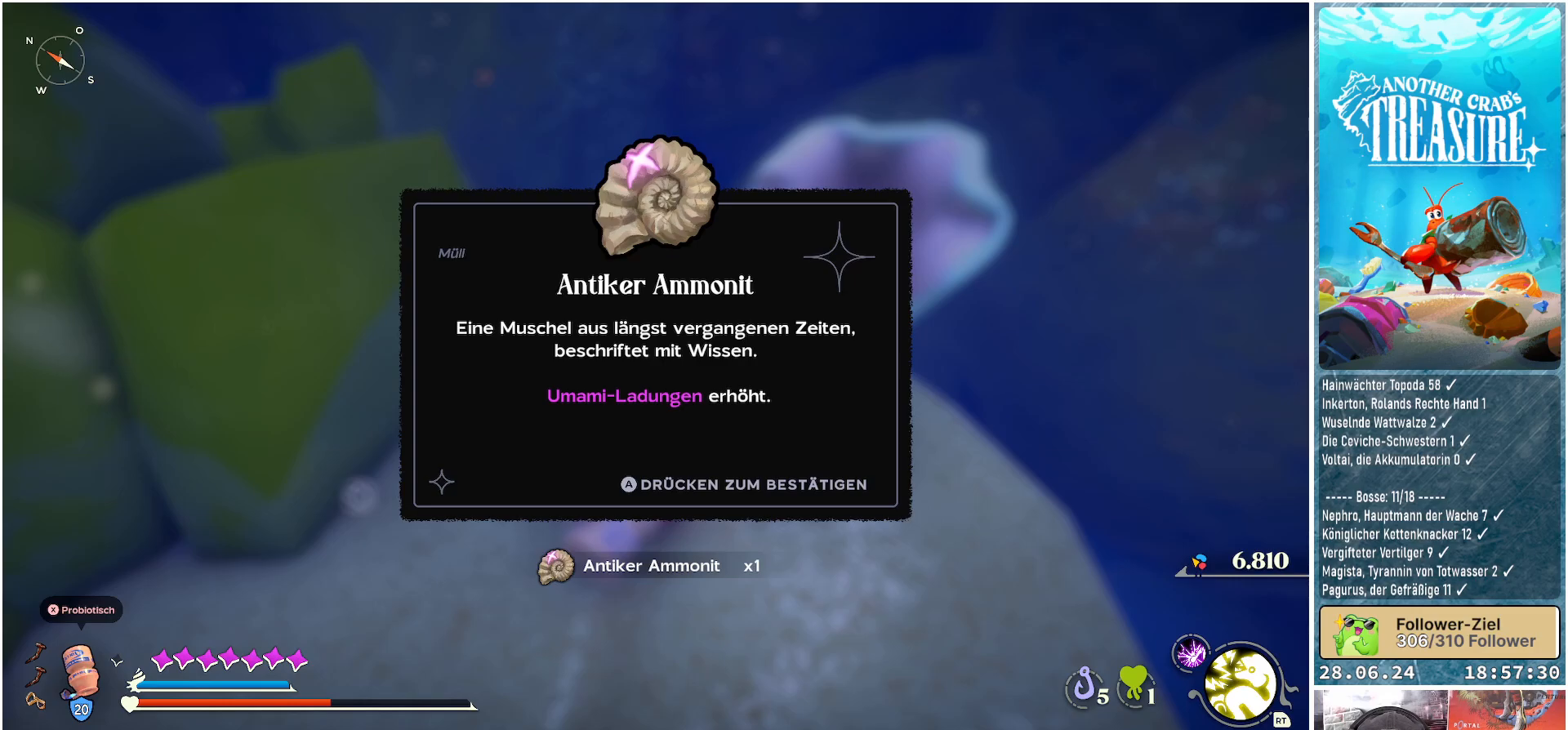
{"buttons": [], "left_stick": "center", "right_stick": "center", "events": []}
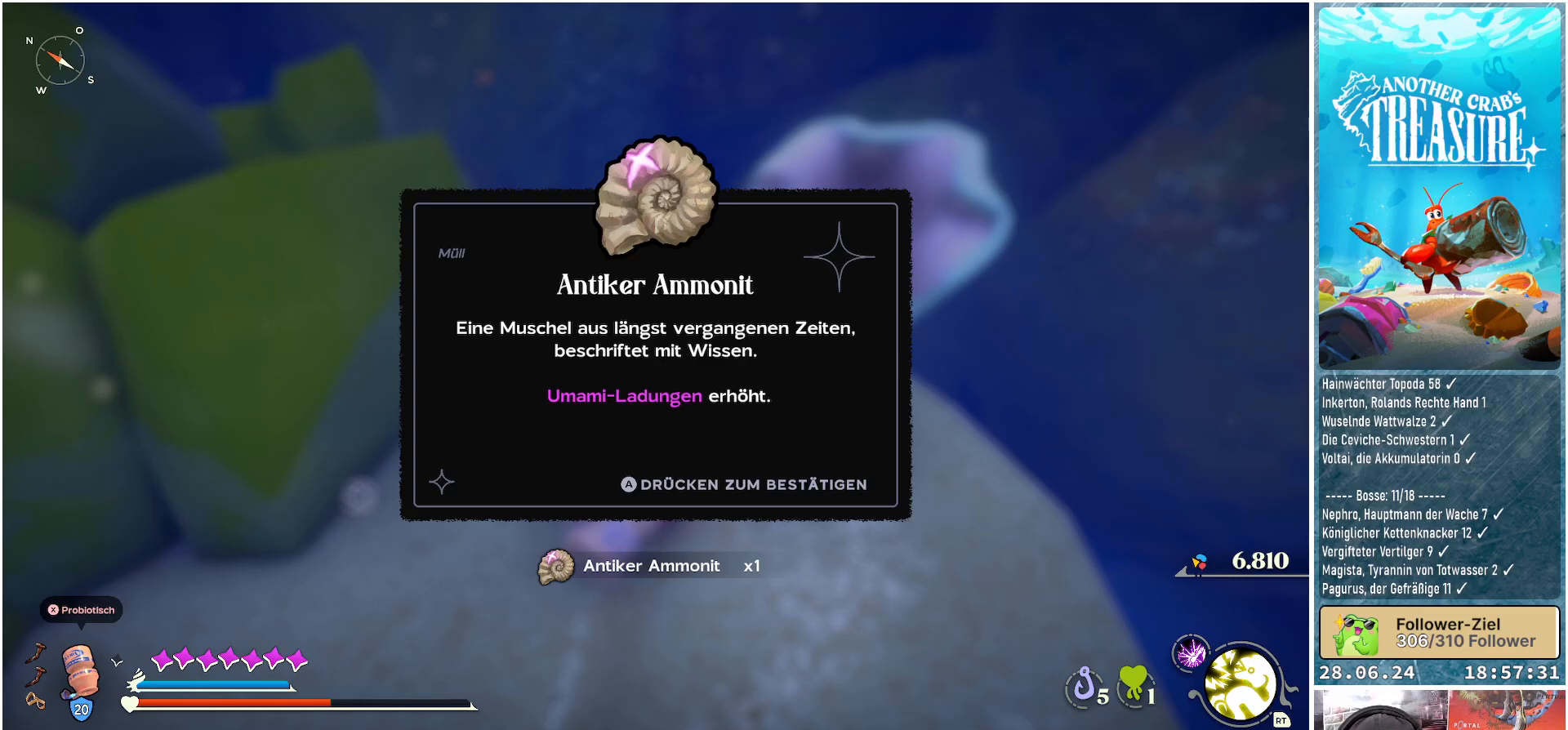
{"buttons": [], "left_stick": "center", "right_stick": "center", "events": []}
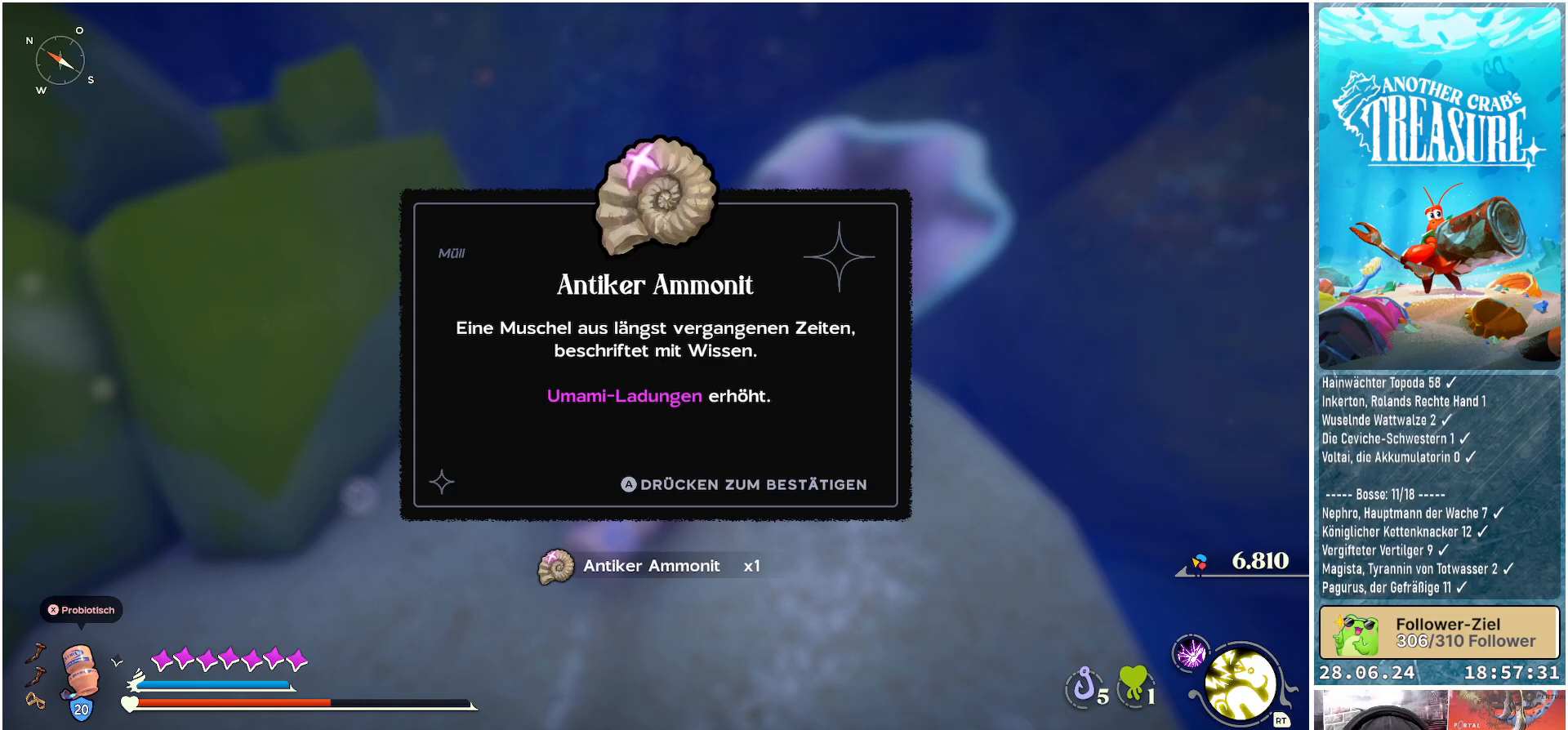
{"buttons": [], "left_stick": "center", "right_stick": "center", "events": []}
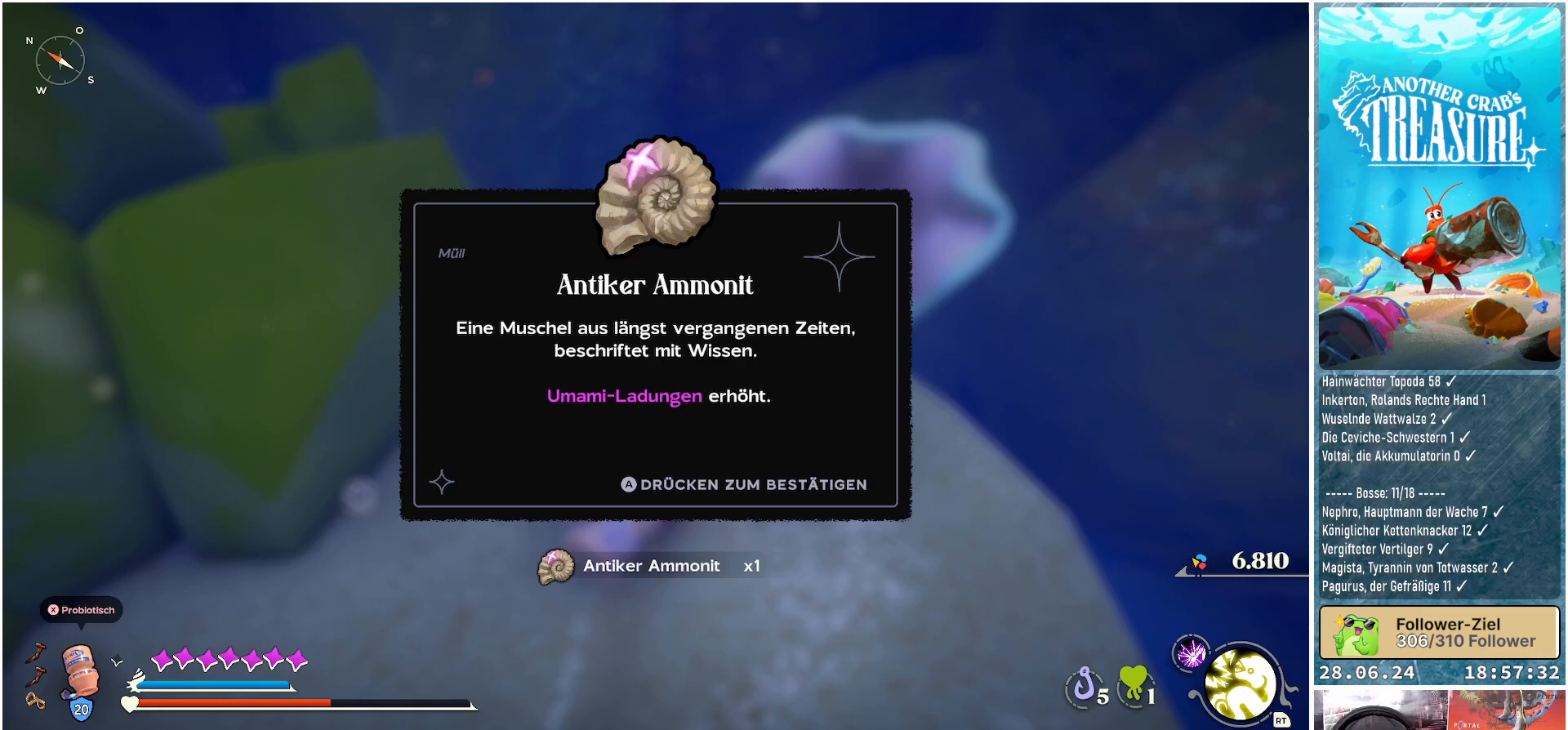
{"buttons": [], "left_stick": "center", "right_stick": "center", "events": [[383, "A", "down"], [450, "A", "up"]]}
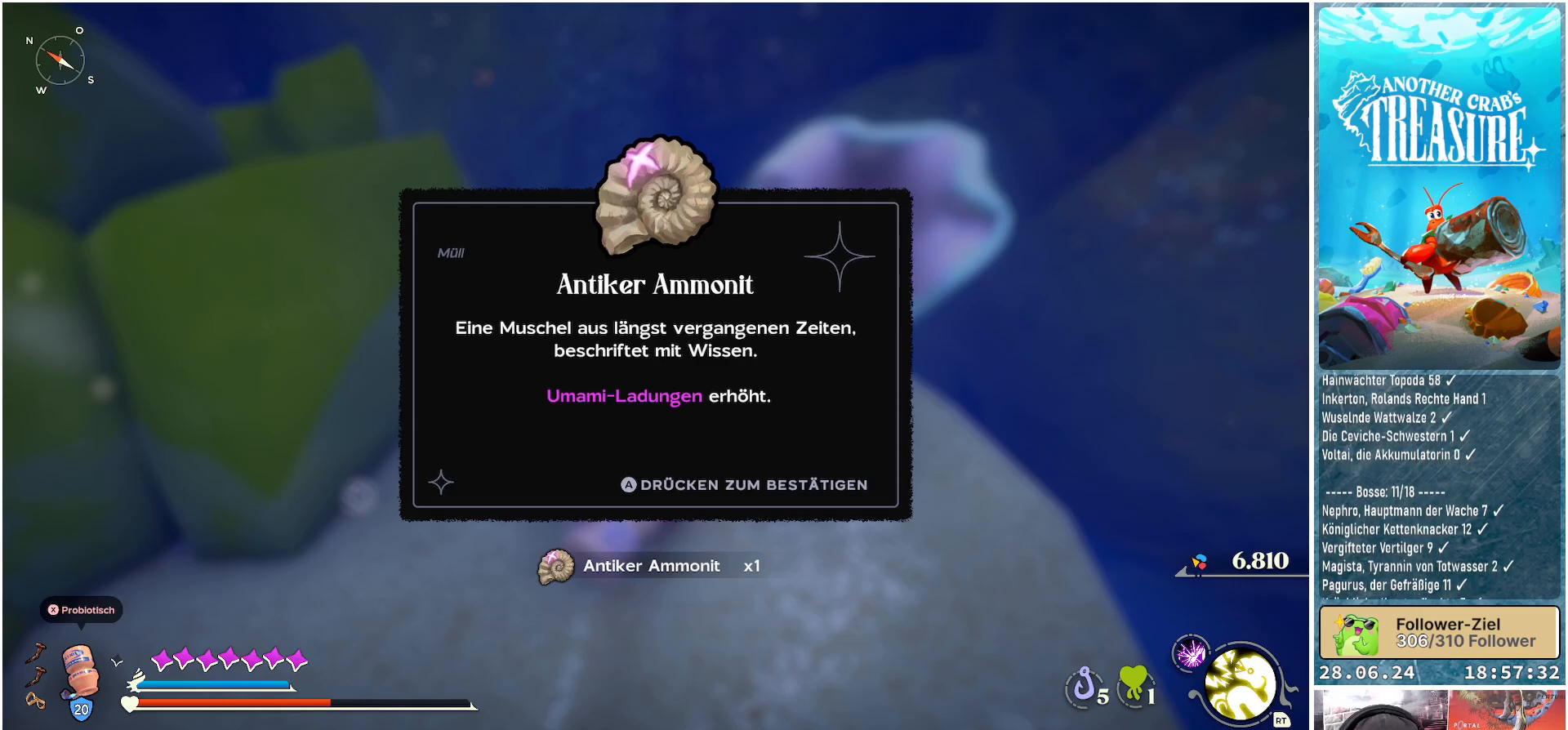
{"buttons": [], "left_stick": "center", "right_stick": "center", "events": []}
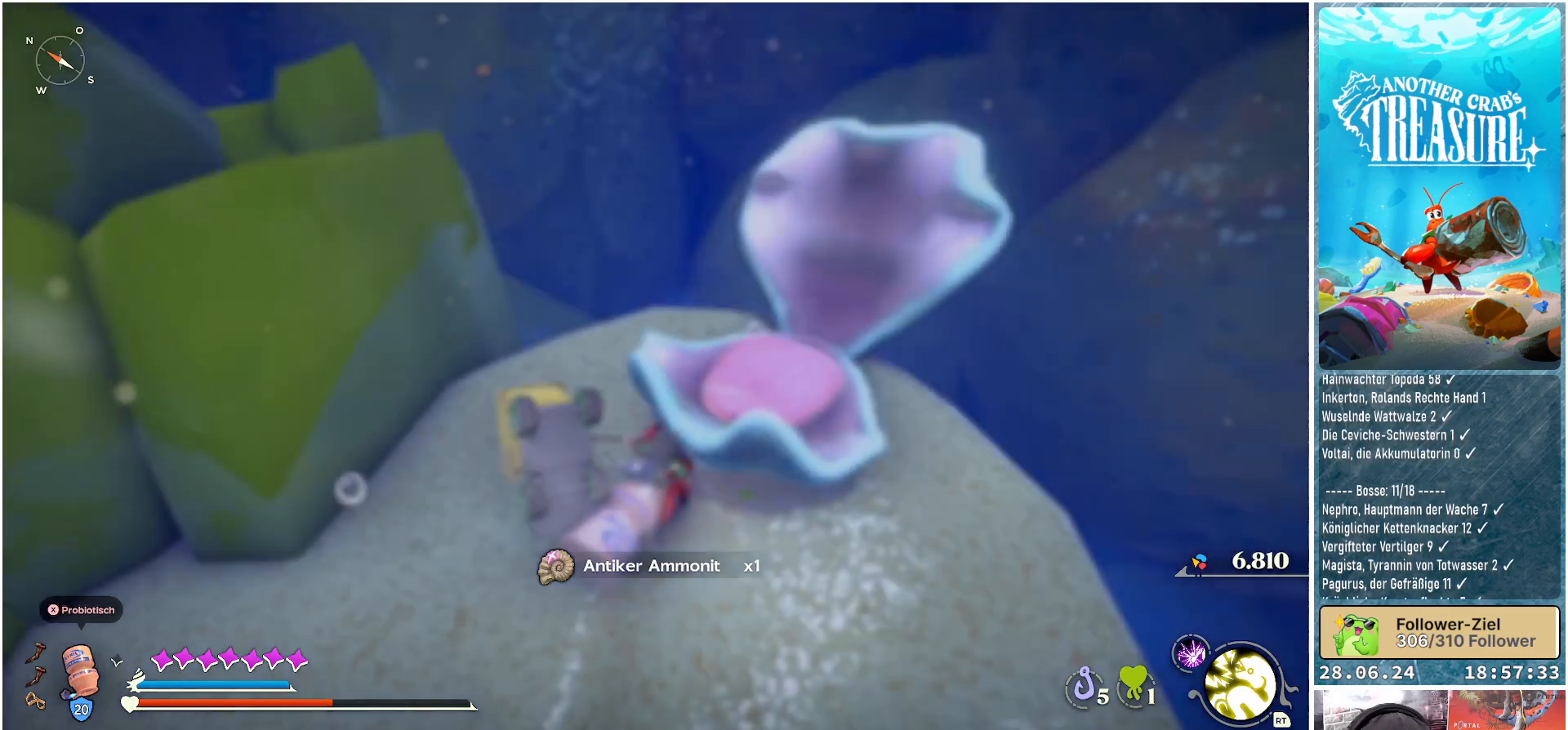
{"buttons": [], "left_stick": "center", "right_stick": "left", "events": [[333, "right_stick", "left"]]}
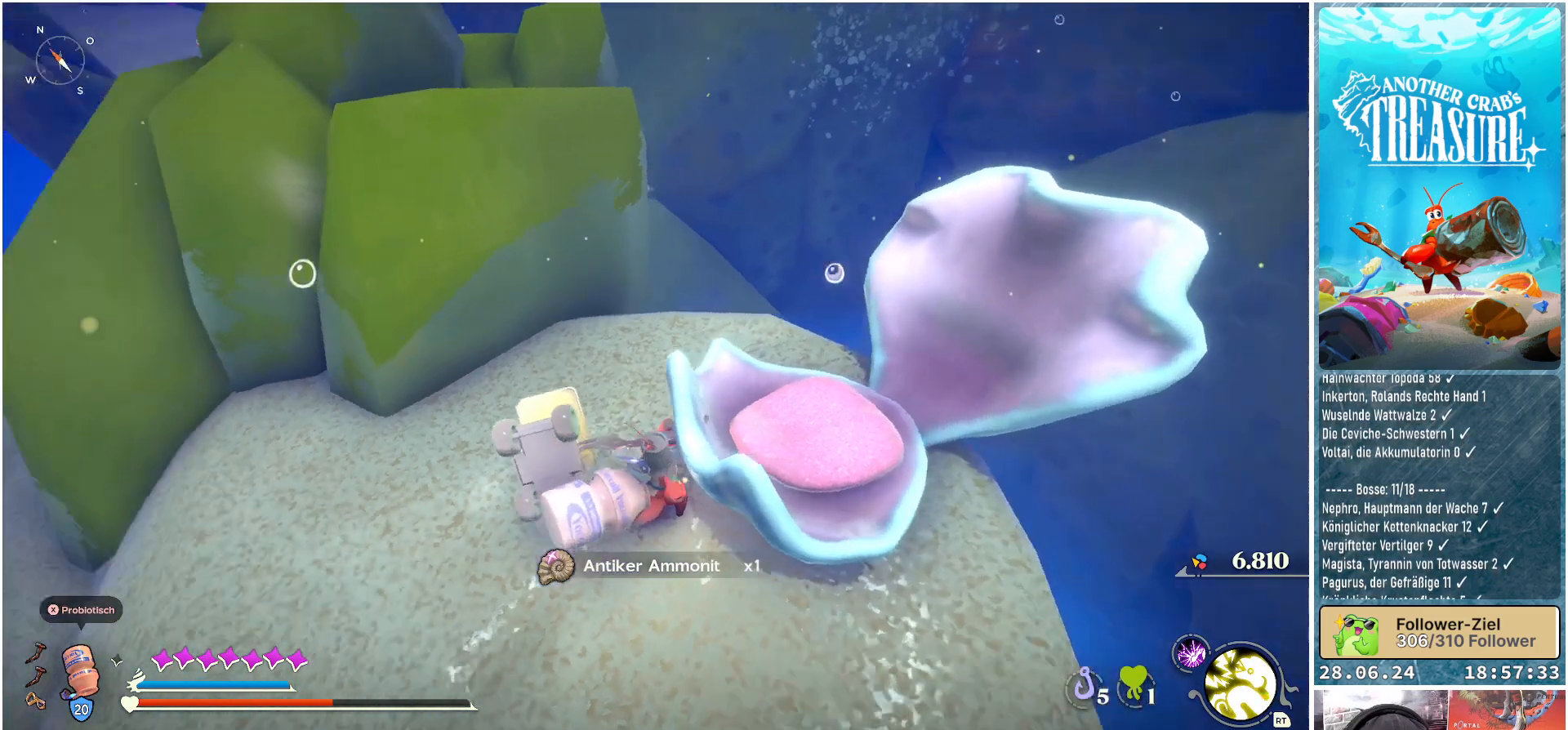
{"buttons": [], "left_stick": "up-left", "right_stick": "center", "events": [[417, "left_stick", "up-left"], [417, "right_stick", "center"]]}
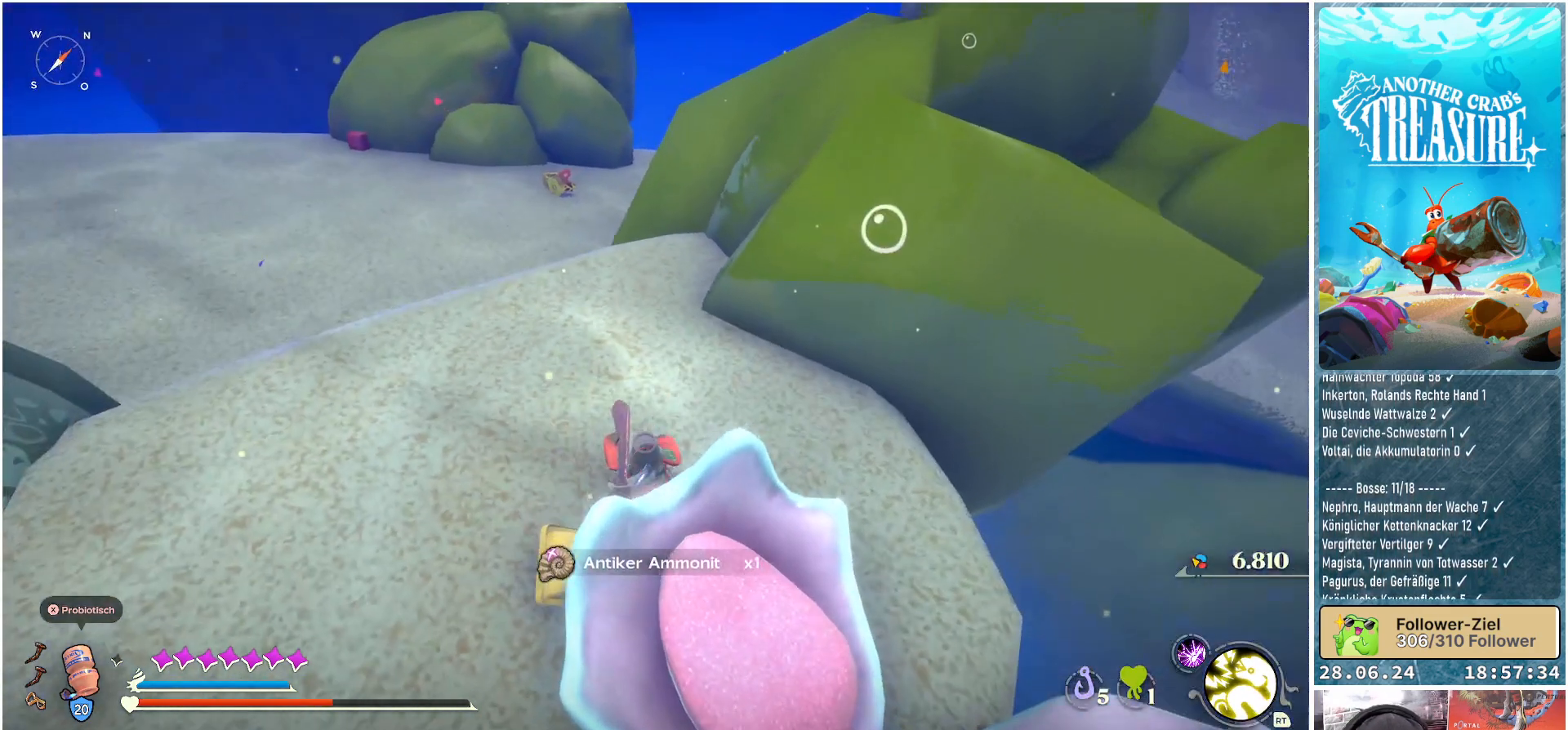
{"buttons": [], "left_stick": "up-left", "right_stick": "center", "events": [[200, "right_stick", "up"], [250, "right_stick", "up-left"], [383, "right_stick", "center"]]}
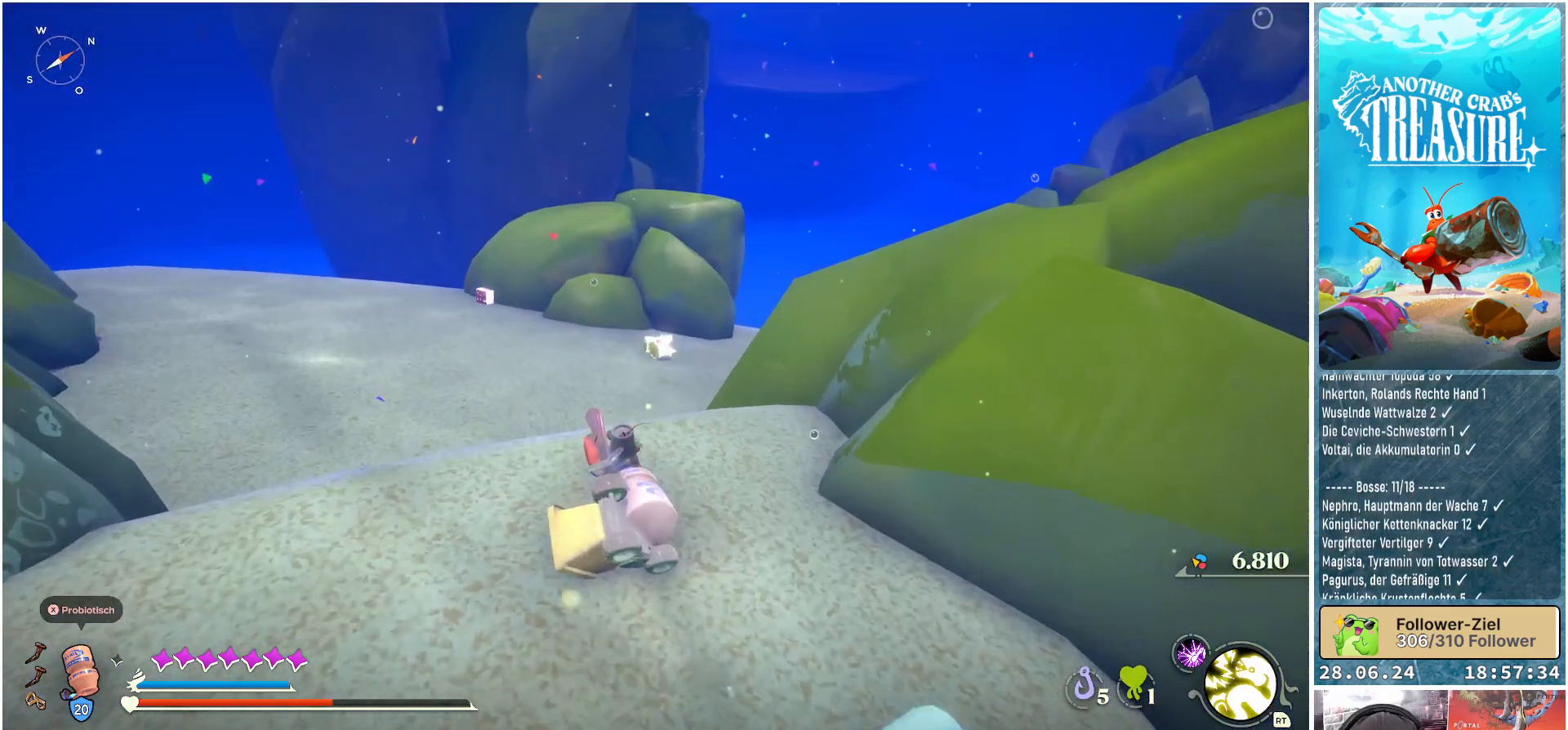
{"buttons": [], "left_stick": "up-left", "right_stick": "center", "events": [[183, "A", "down"], [267, "A", "up"]]}